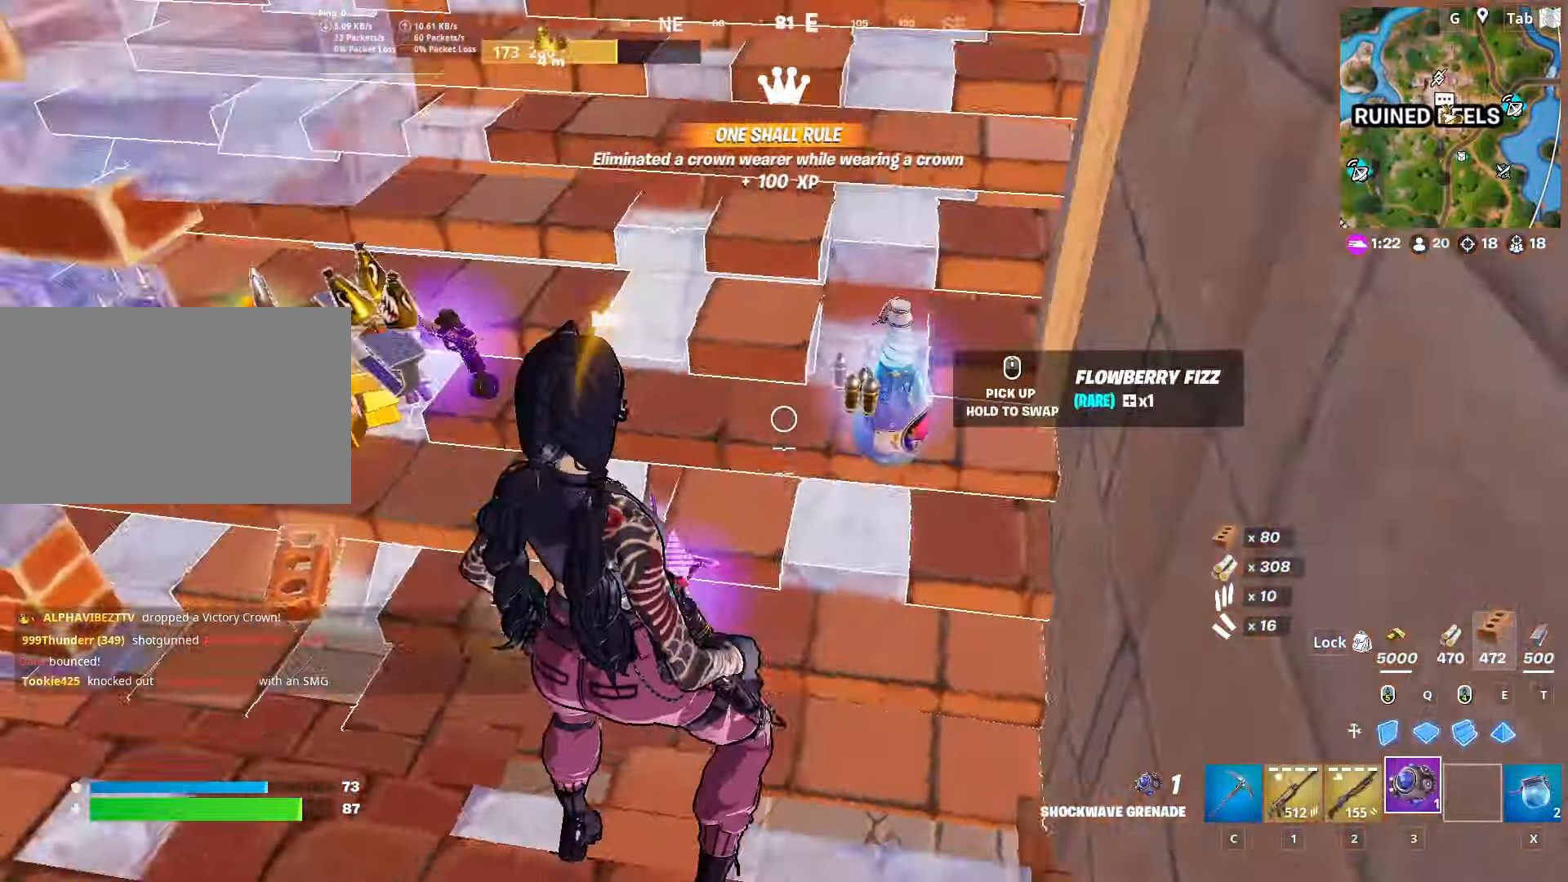
Gameplay with keyboard and mouse; each line is a JSON object with the keys and mouse buttons held at the frame after it. "events" lists presses ("down") and releases ("up") of "1", "2", "3", "4", "5", "a", "alt", "c", "caps_lock", "ctrl", "d", "e", "f", "g", "q", "r", "s", "shift", "space", "t", "tab", "v", "w", "x", "z", "mouse_left", "mouse_wheel" and "mouse_right" between this image and that frame as [ms after this image, input, new state], when the widget could be followed in between. "mouse_left", "mouse_wheel", "mouse_right" = the "left", "wheel", "right" buttons of the "mouse" list. No other keys are recorded. "wheel" means that the mouse wheel is clicked or scrolled. "mouse_move" is the direction in which the mouse moves at that frame (one of eight, or "still"), when it could be read.
{"keys": ["space"], "mouse": [], "mouse_move": "left", "events": [[17, "d", "down"], [67, "w", "down"], [117, "d", "up"], [117, "mouse_wheel", "down"], [217, "mouse_wheel", "up"], [217, "w", "up"], [301, "shift", "down"], [434, "shift", "up"], [434, "space", "down"]]}
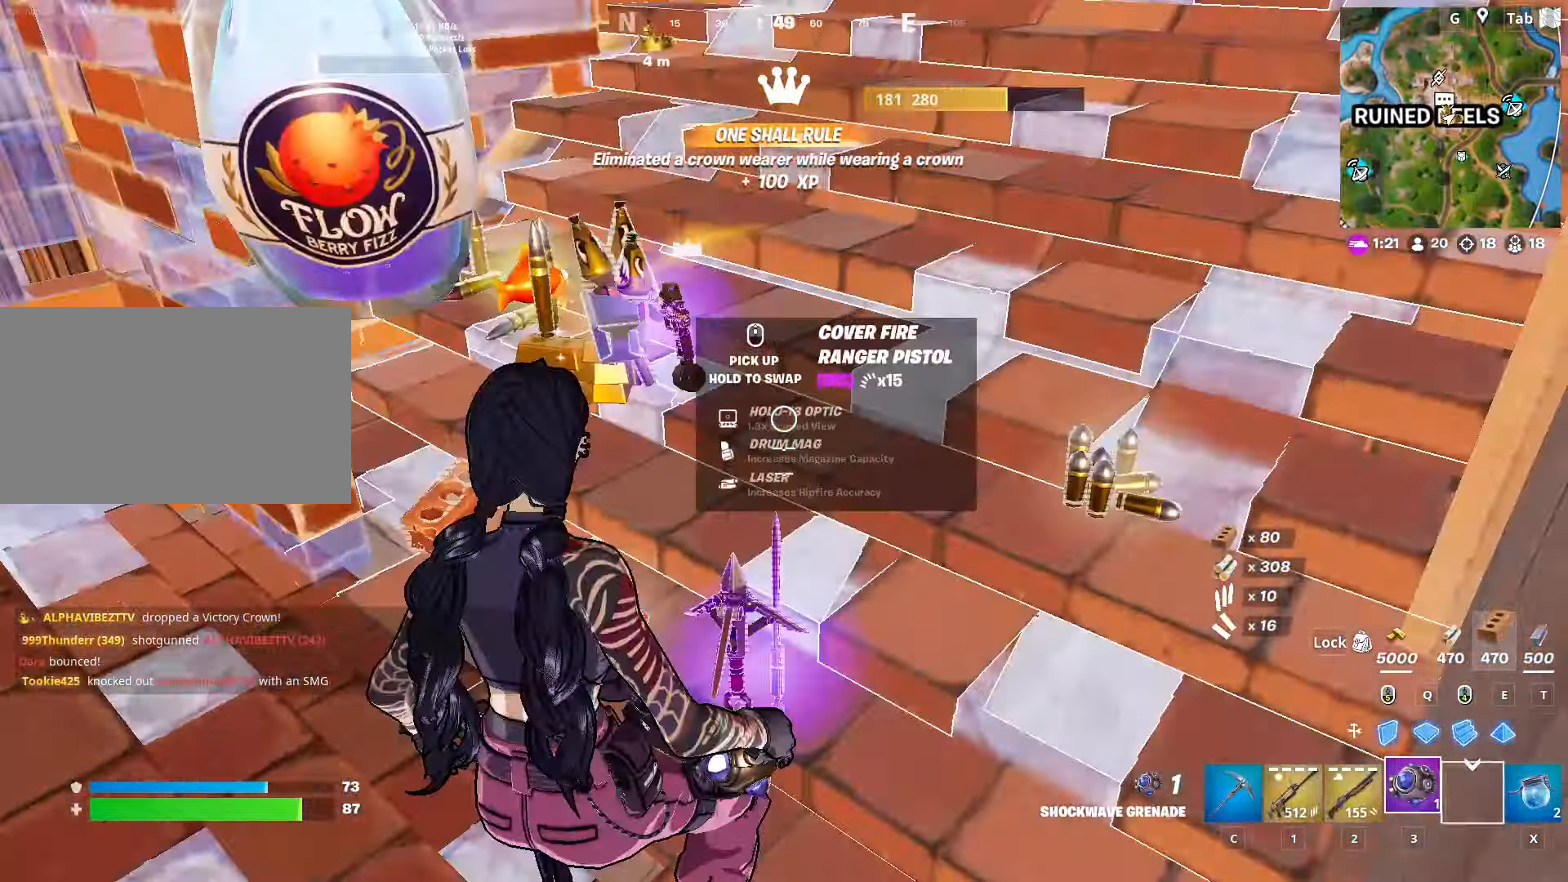
{"keys": ["a", "w"], "mouse": ["left"], "mouse_move": "left", "events": [[133, "space", "up"], [217, "a", "down"], [317, "mouse_left", "down"], [500, "w", "down"]]}
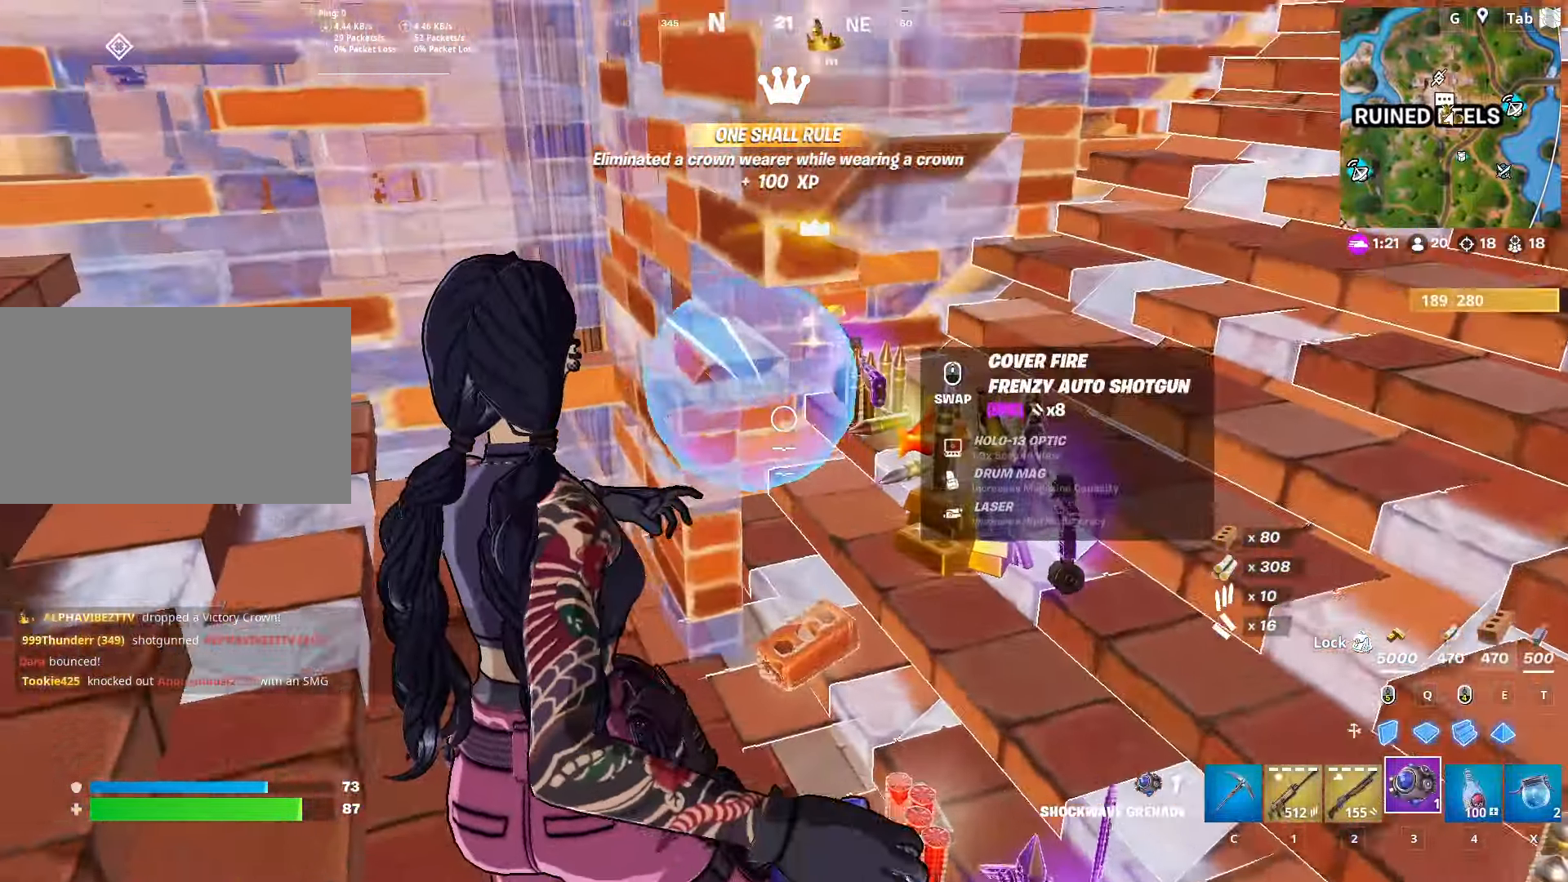
{"keys": [], "mouse": ["left"], "mouse_move": "still", "events": [[101, "d", "down"], [201, "a", "up"], [201, "w", "up"], [384, "d", "up"], [384, "shift", "down"], [468, "shift", "up"]]}
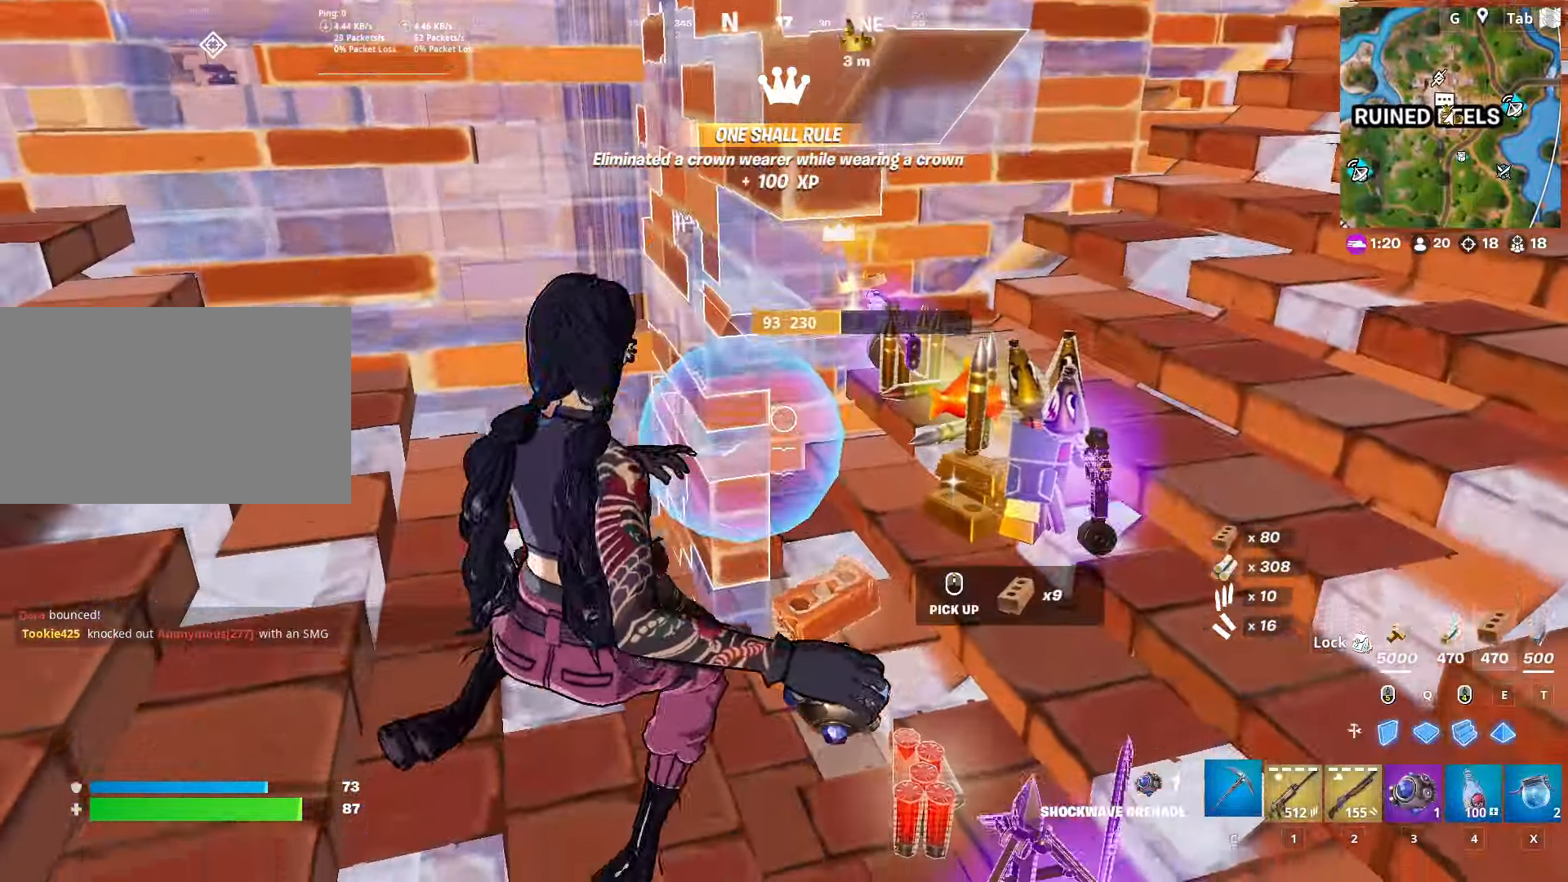
{"keys": ["4"], "mouse": [], "mouse_move": "left", "events": [[17, "c", "down"], [167, "c", "up"], [250, "x", "down"], [300, "mouse_left", "up"], [350, "x", "up"], [484, "4", "down"]]}
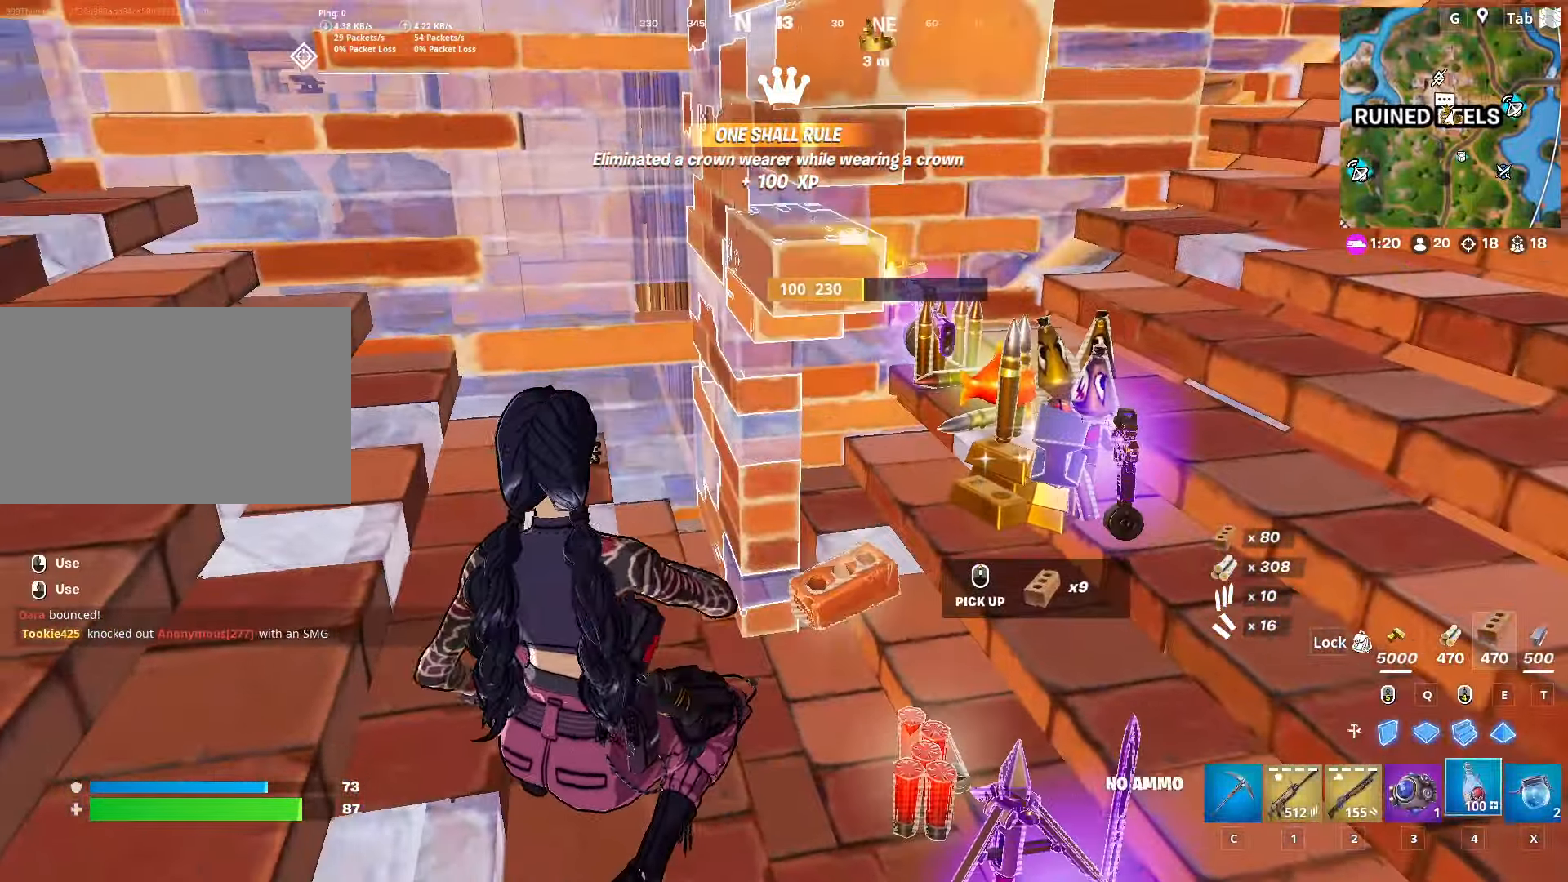
{"keys": [], "mouse": ["left"], "mouse_move": "still", "events": [[84, "4", "up"], [217, "mouse_left", "down"]]}
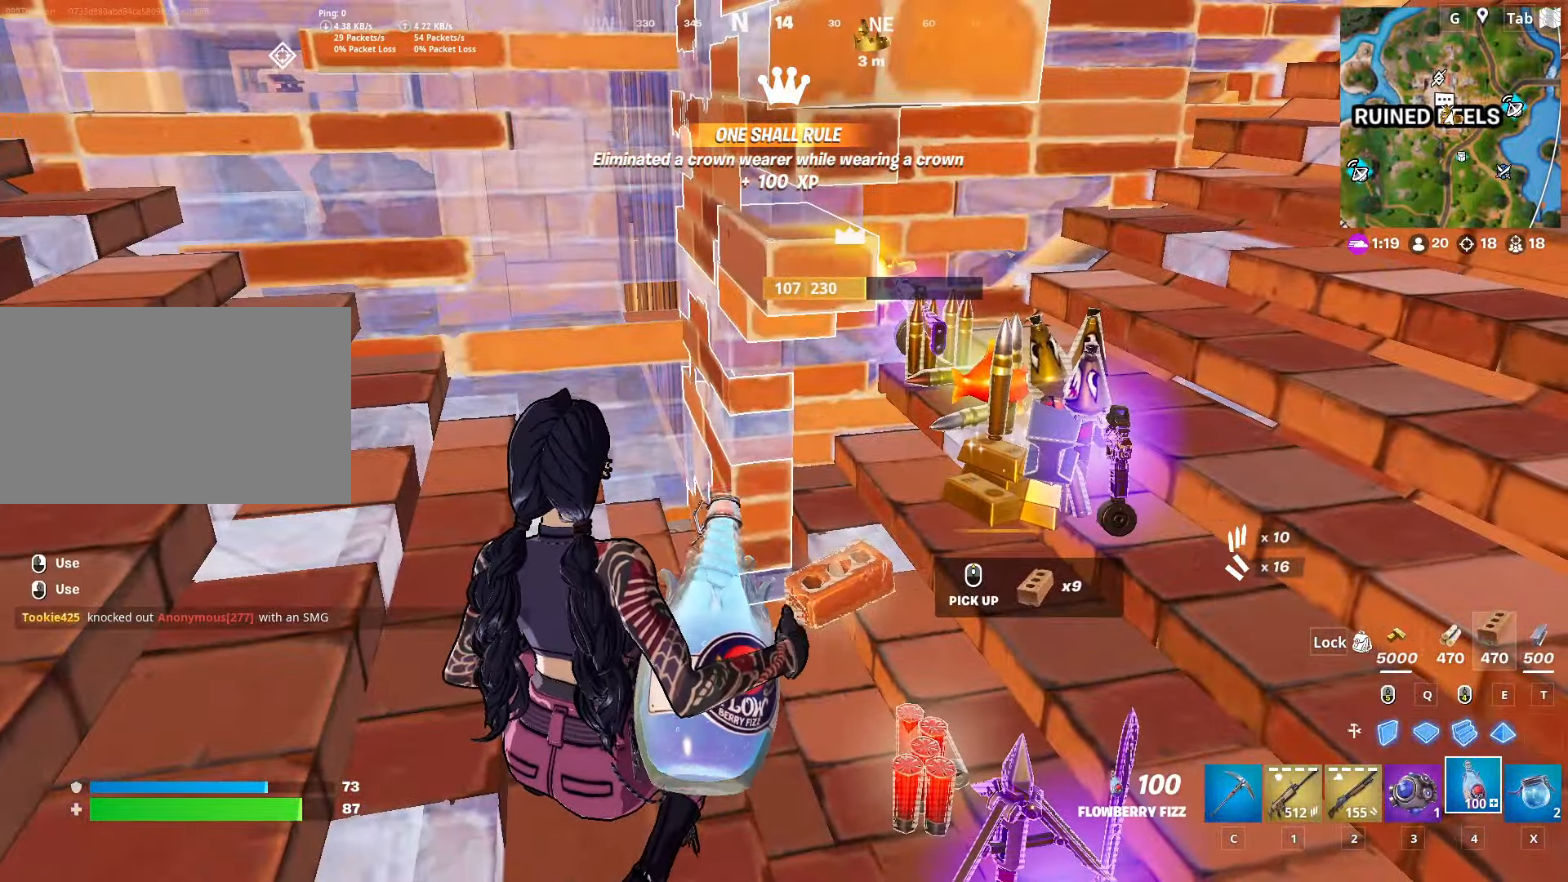
{"keys": [], "mouse": ["left"], "mouse_move": "right", "events": []}
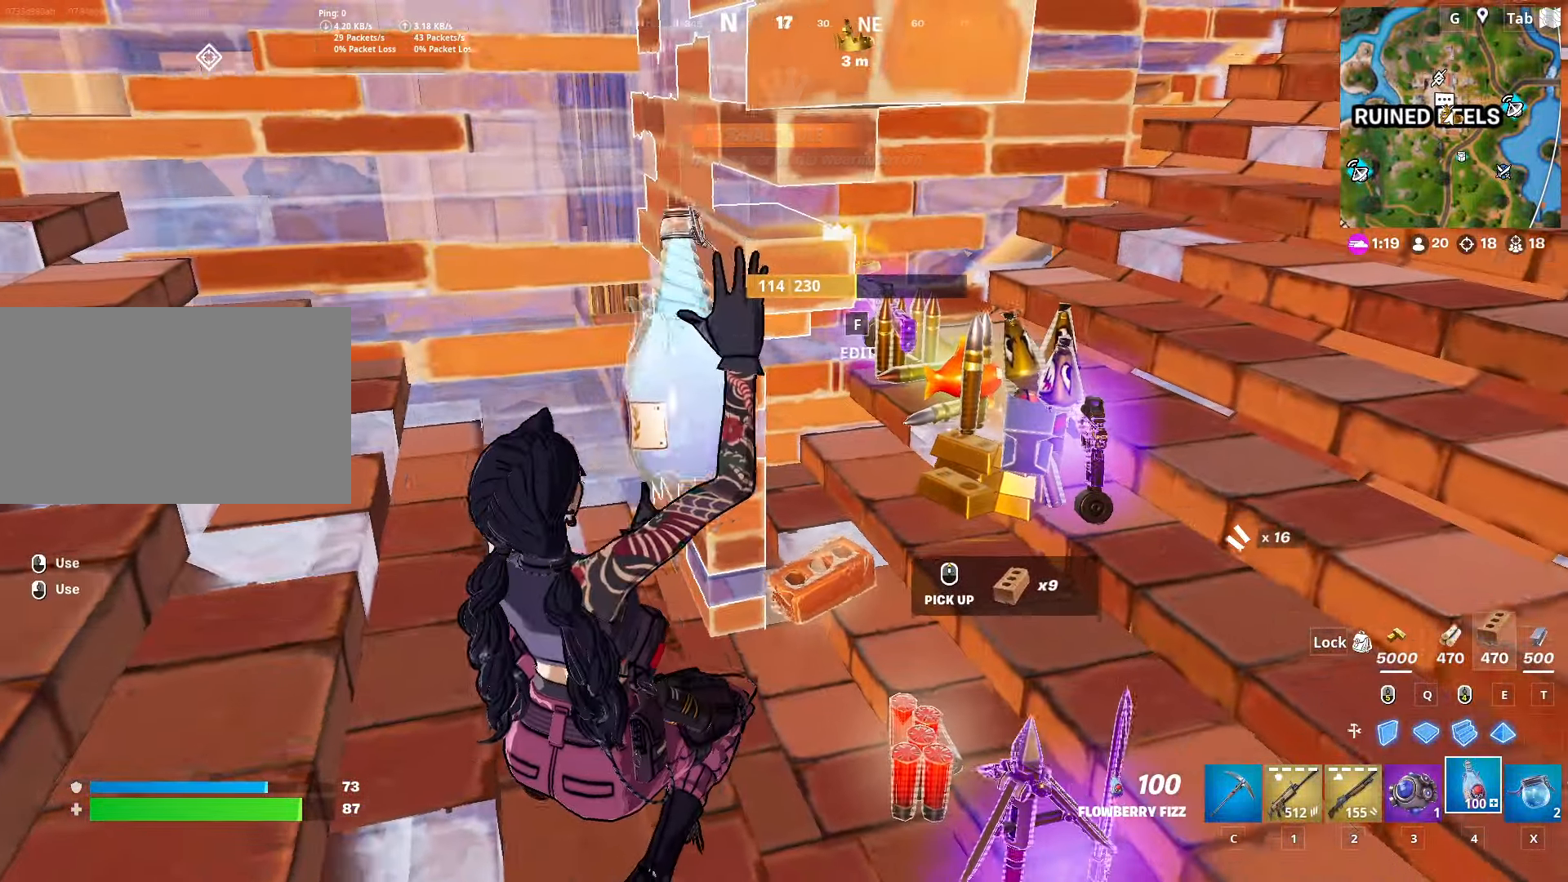
{"keys": [], "mouse": ["left"], "mouse_move": "still", "events": []}
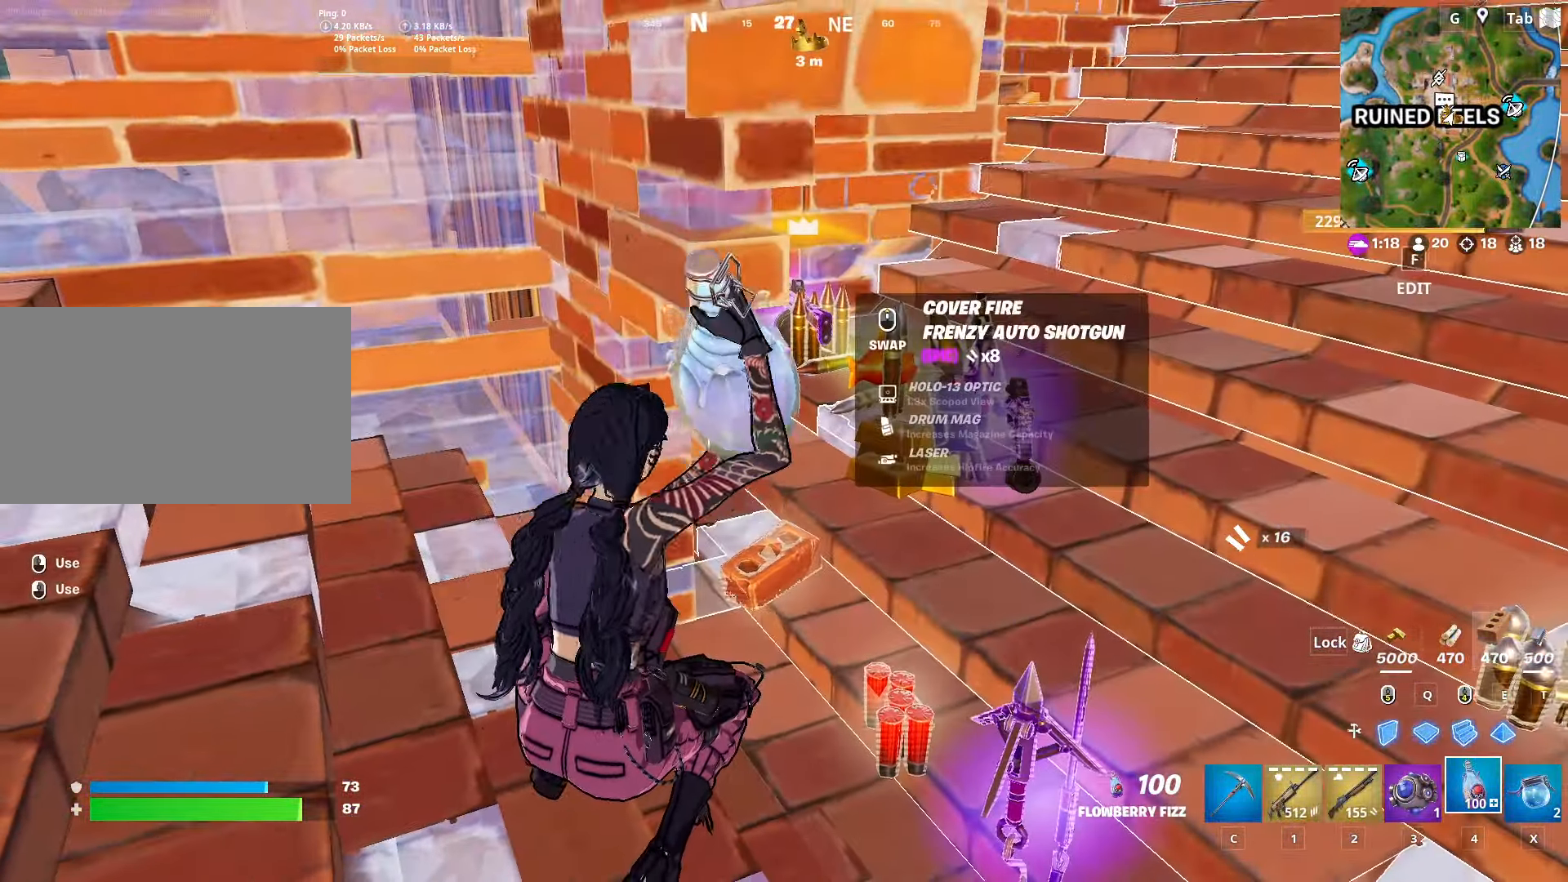
{"keys": [], "mouse": ["left"], "mouse_move": "still", "events": []}
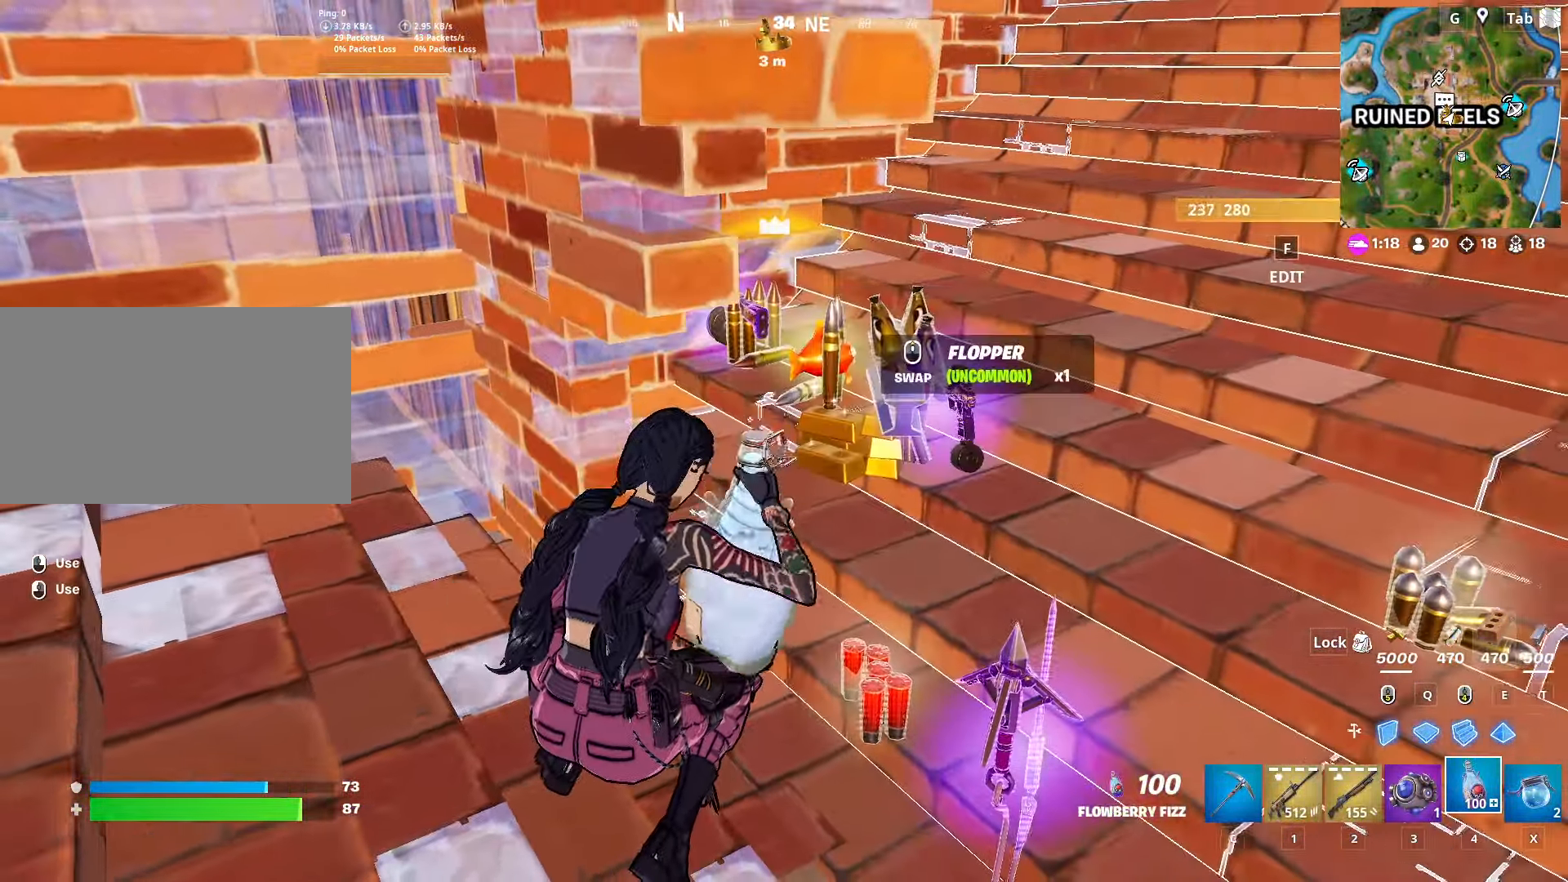
{"keys": ["a", "s"], "mouse": ["left"], "mouse_move": "still", "events": [[350, "s", "down"], [483, "a", "down"]]}
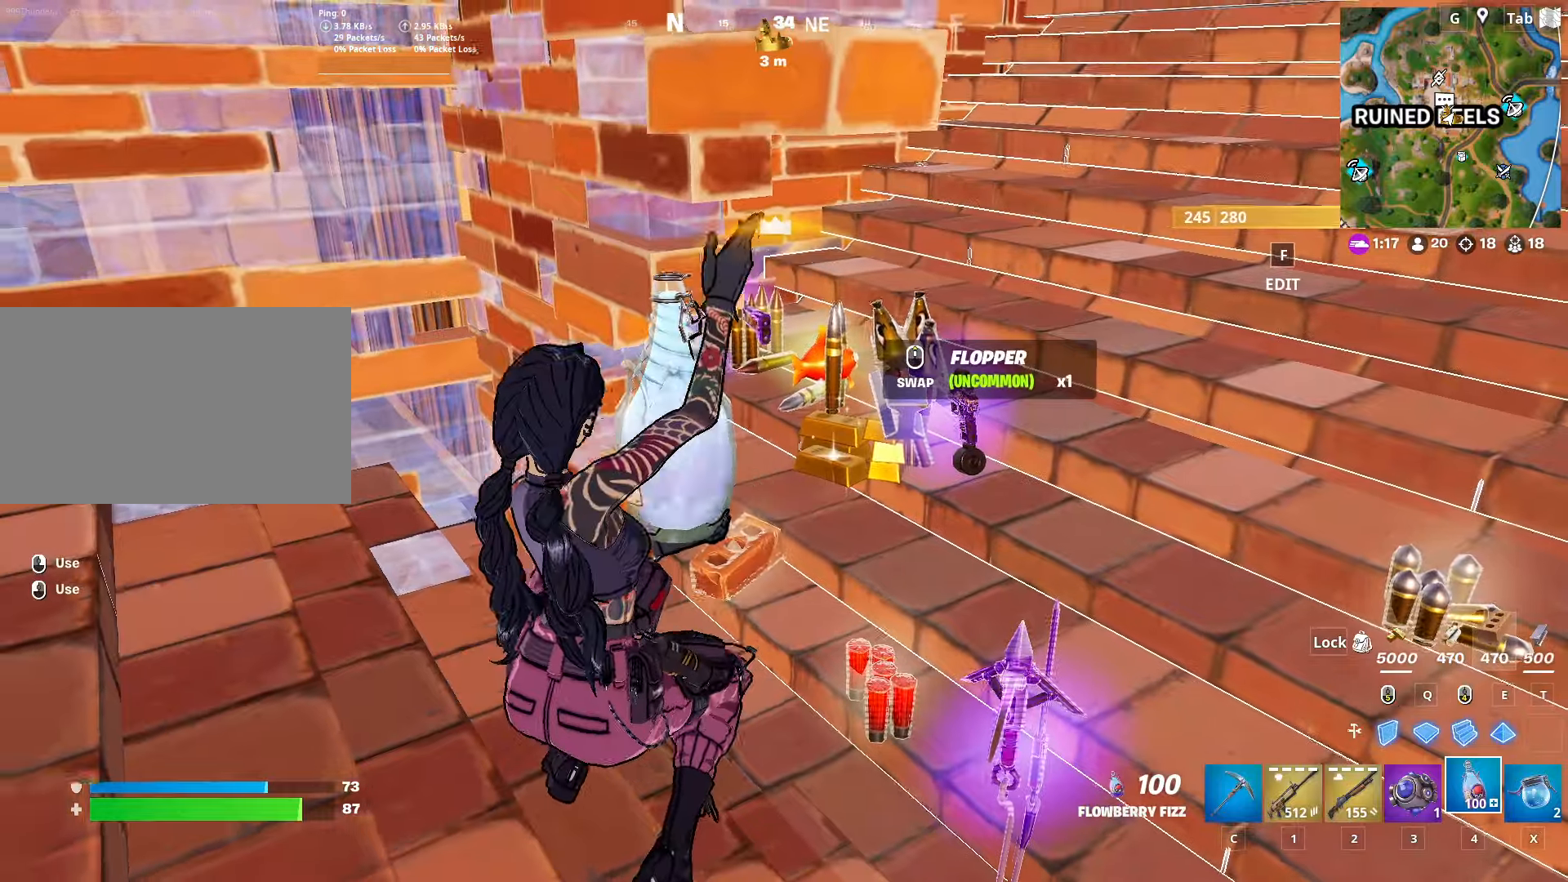
{"keys": ["d"], "mouse": ["left"], "mouse_move": "still", "events": [[183, "s", "up"], [267, "a", "up"], [367, "d", "down"]]}
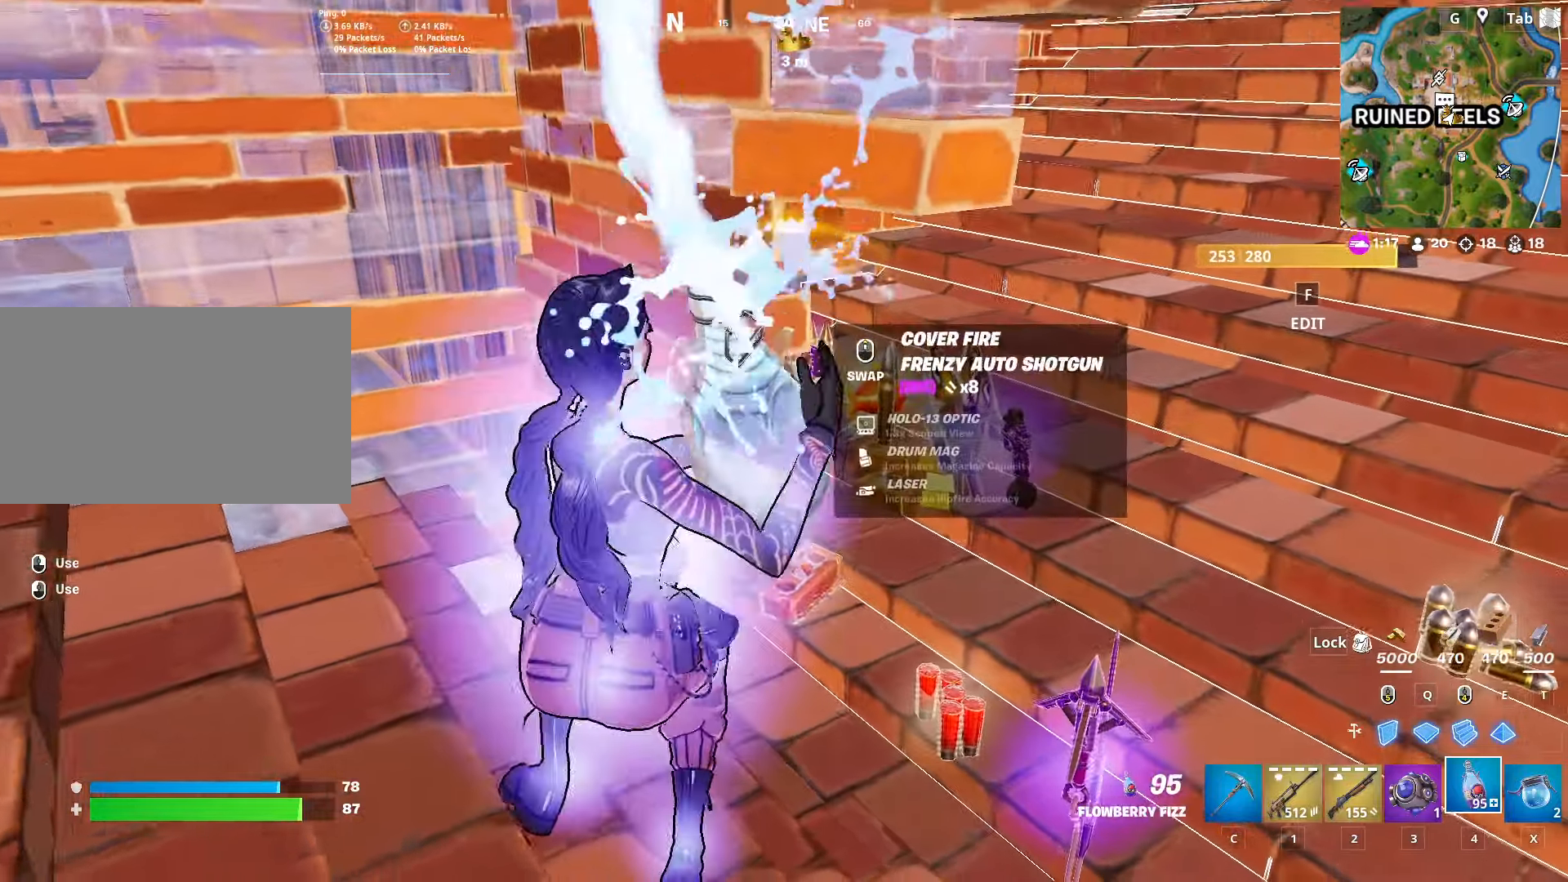
{"keys": ["d"], "mouse": ["left"], "mouse_move": "right", "events": [[50, "a", "down"], [50, "d", "up"], [200, "d", "down"], [234, "a", "up"], [334, "a", "down"], [334, "d", "up"], [384, "d", "down"], [467, "a", "up"]]}
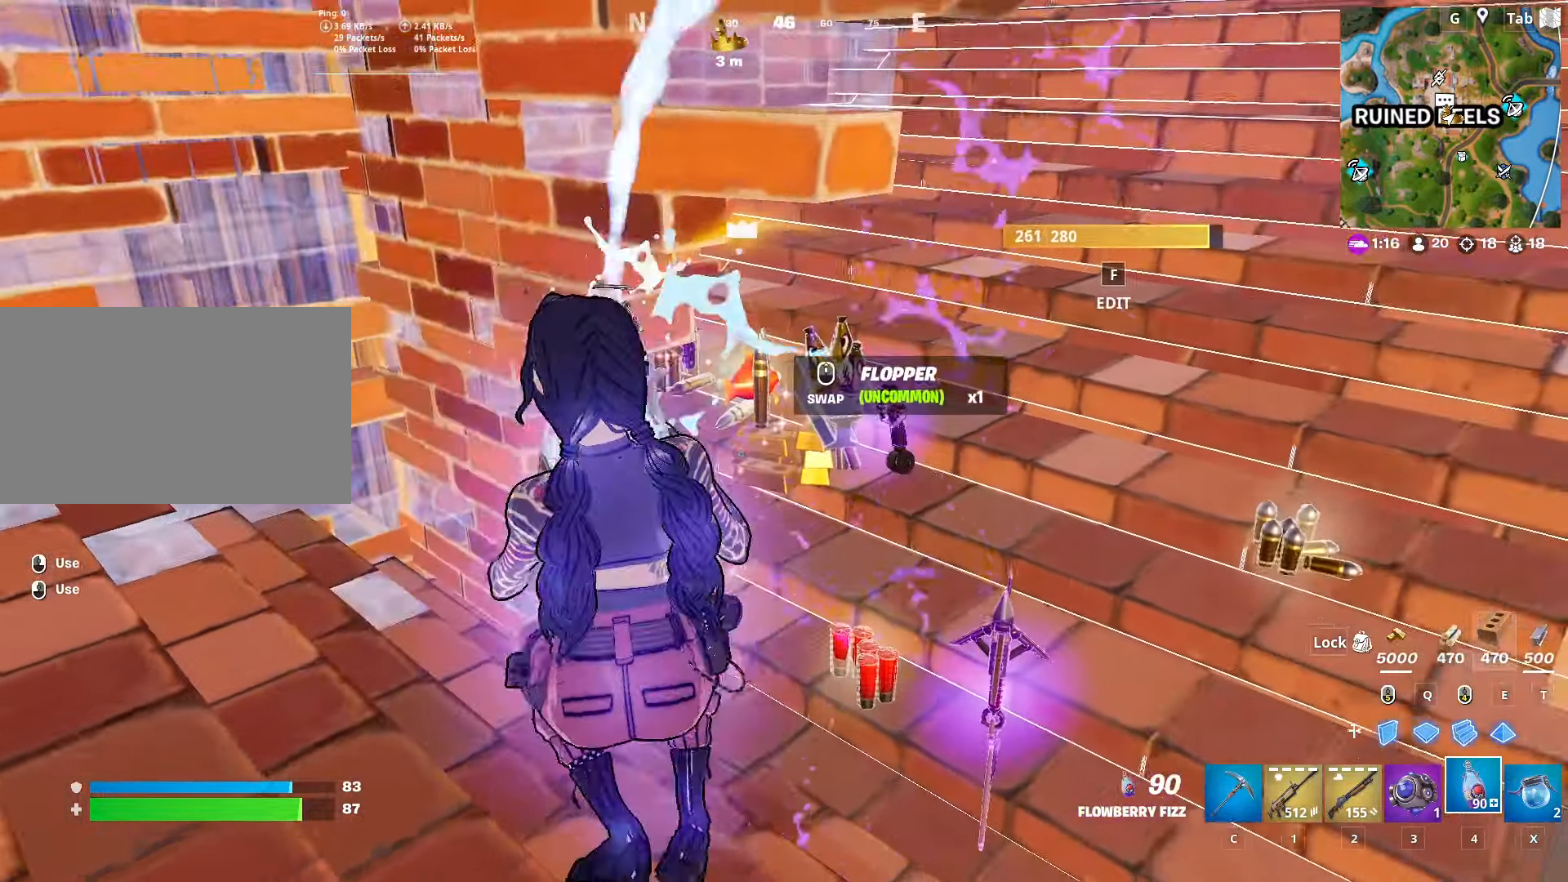
{"keys": [], "mouse": ["left"], "mouse_move": "still", "events": [[16, "d", "up"]]}
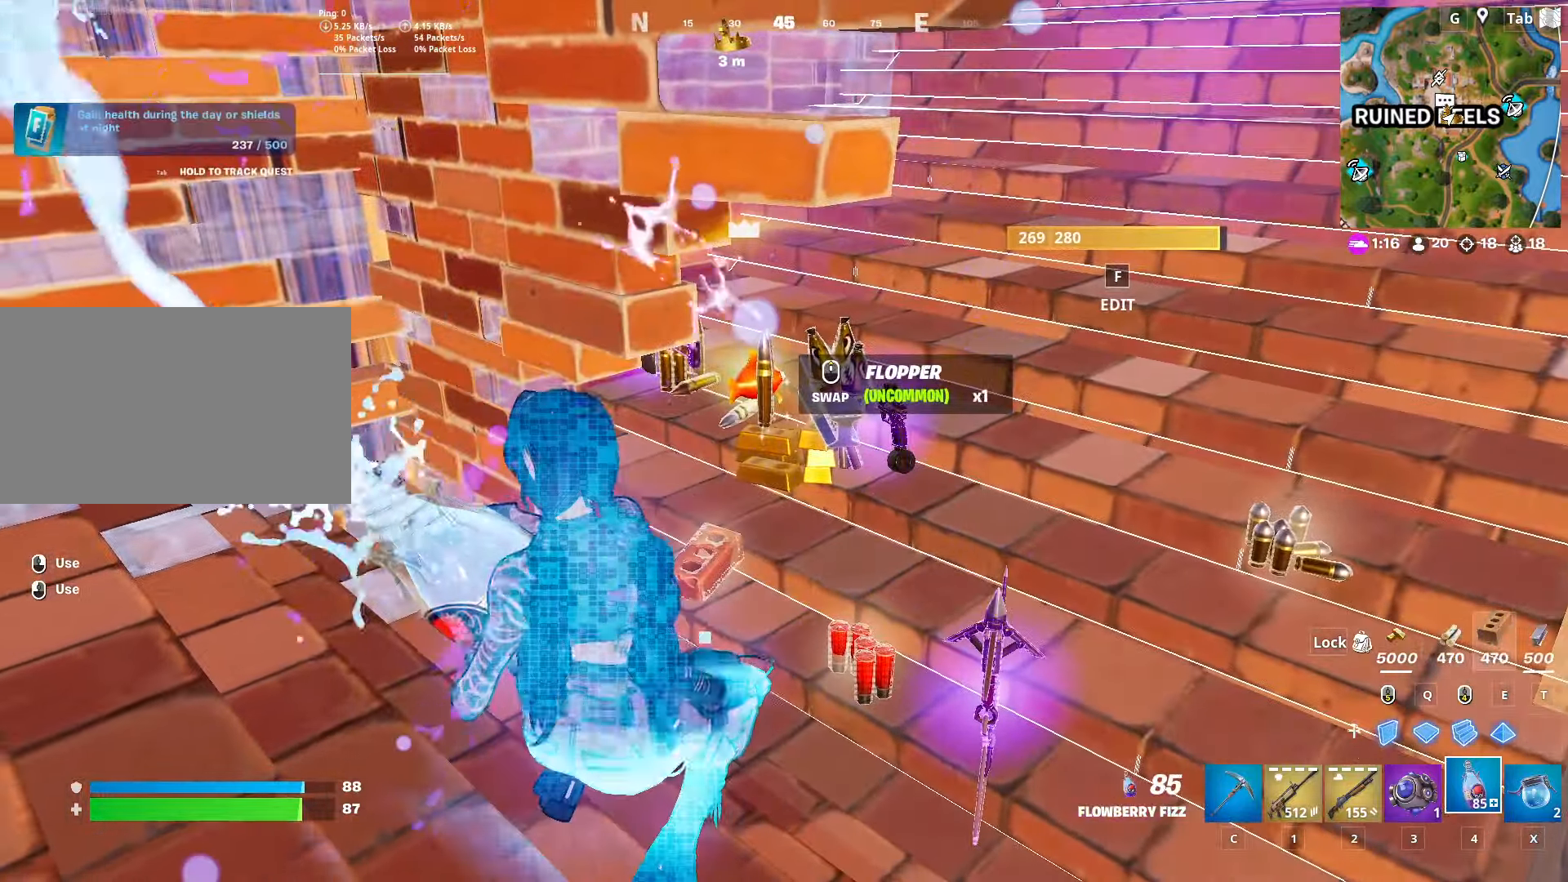
{"keys": [], "mouse": ["left"], "mouse_move": "still", "events": []}
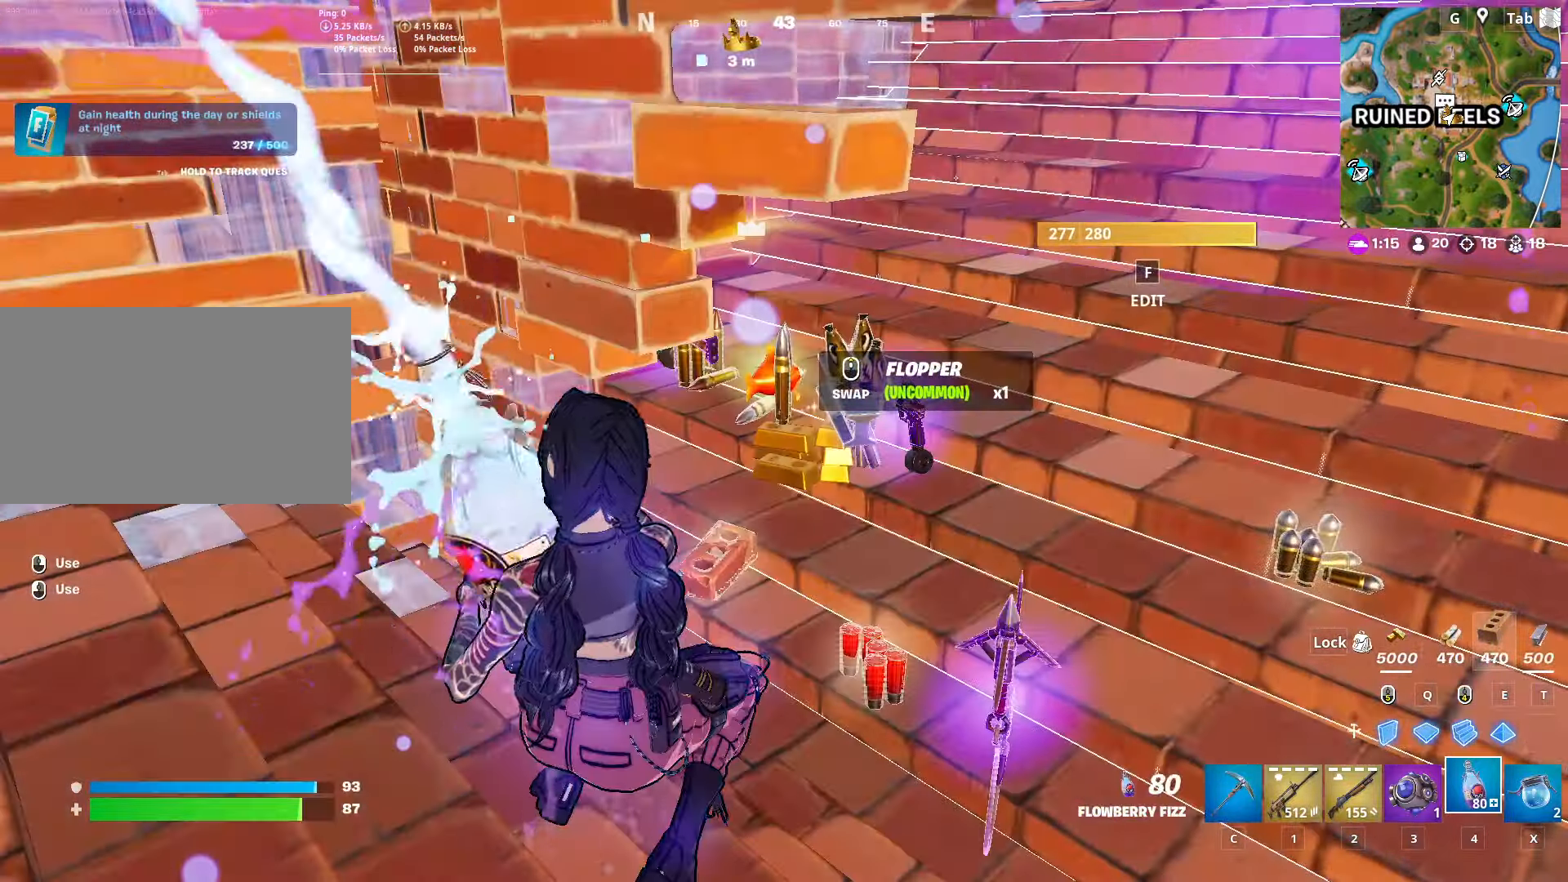
{"keys": [], "mouse": ["left"], "mouse_move": "still", "events": []}
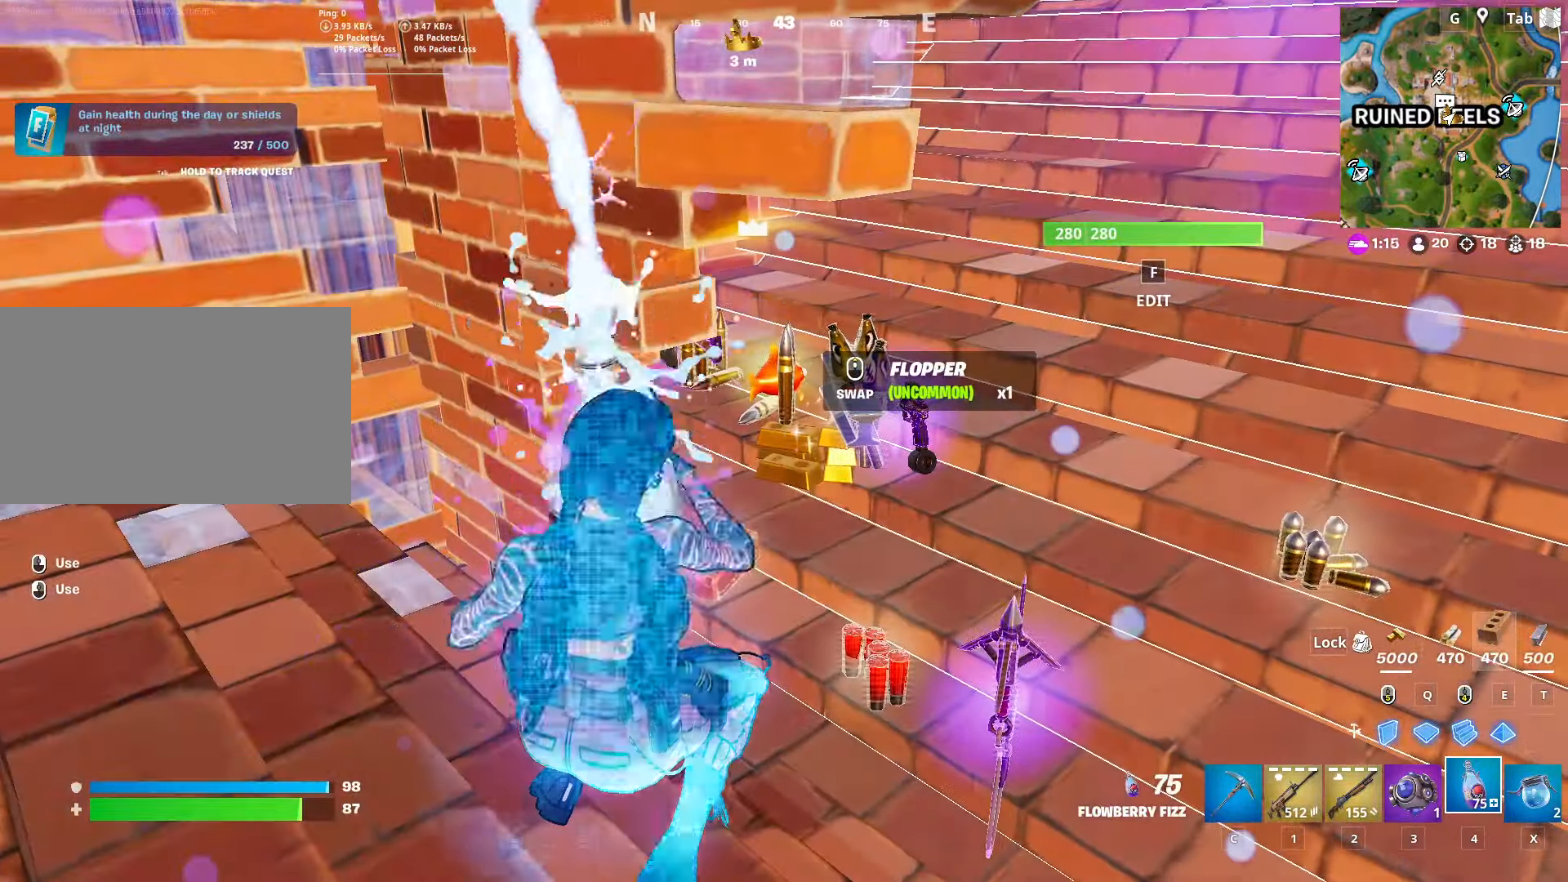
{"keys": [], "mouse": ["left"], "mouse_move": "still", "events": []}
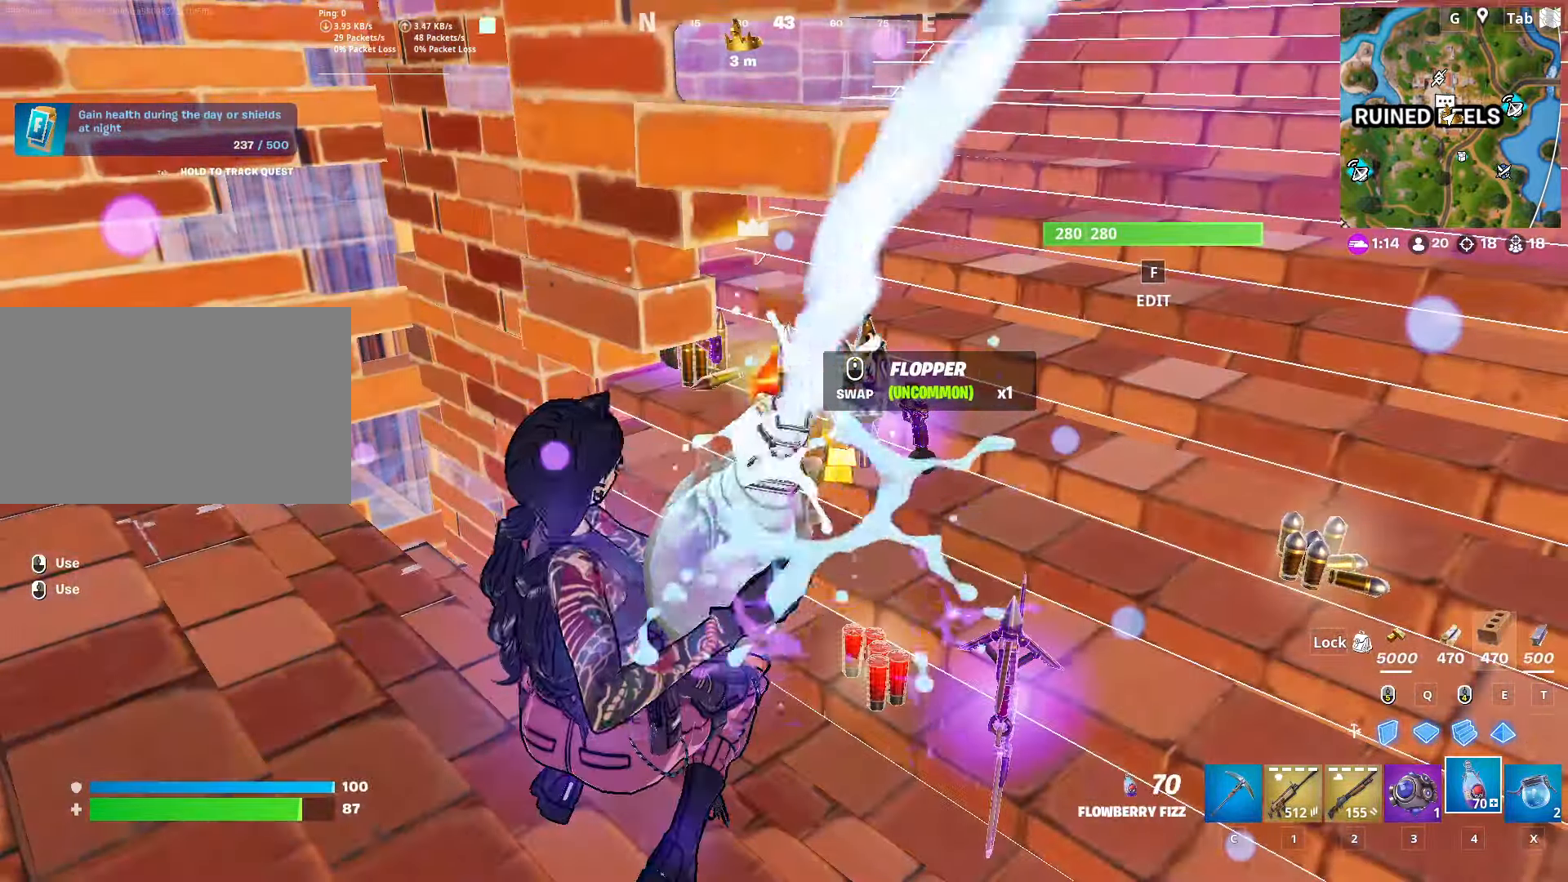
{"keys": [], "mouse": [], "mouse_move": "still", "events": [[217, "mouse_left", "up"], [450, "mouse_wheel", "down"], [500, "mouse_wheel", "up"]]}
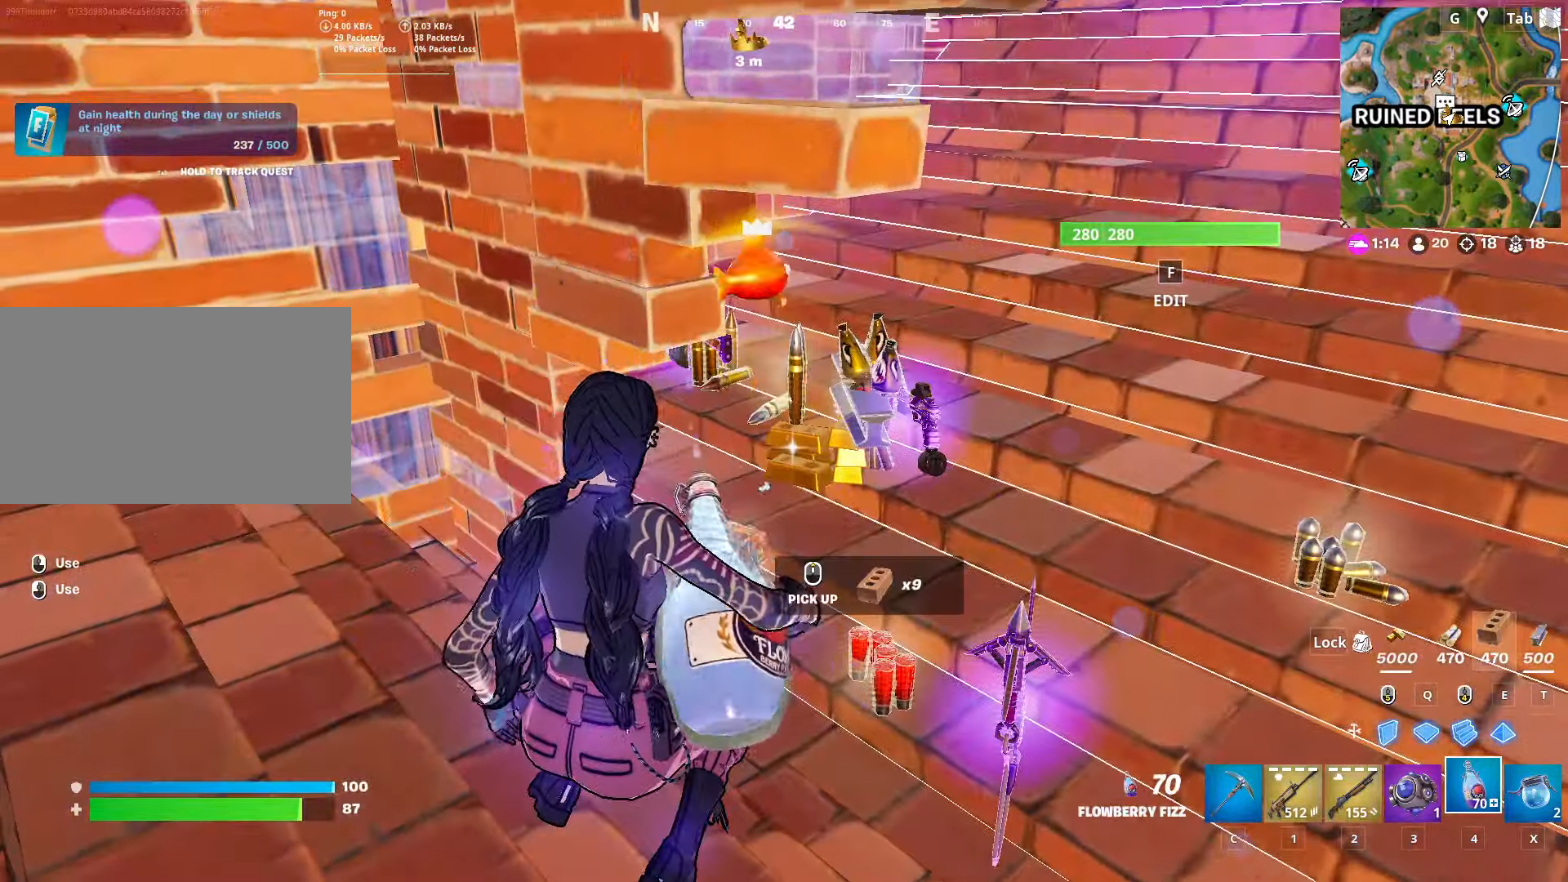
{"keys": ["a", "space", "w"], "mouse": [], "mouse_move": "still", "events": [[50, "s", "down"], [100, "a", "down"], [234, "s", "up"], [284, "space", "down"], [384, "w", "down"]]}
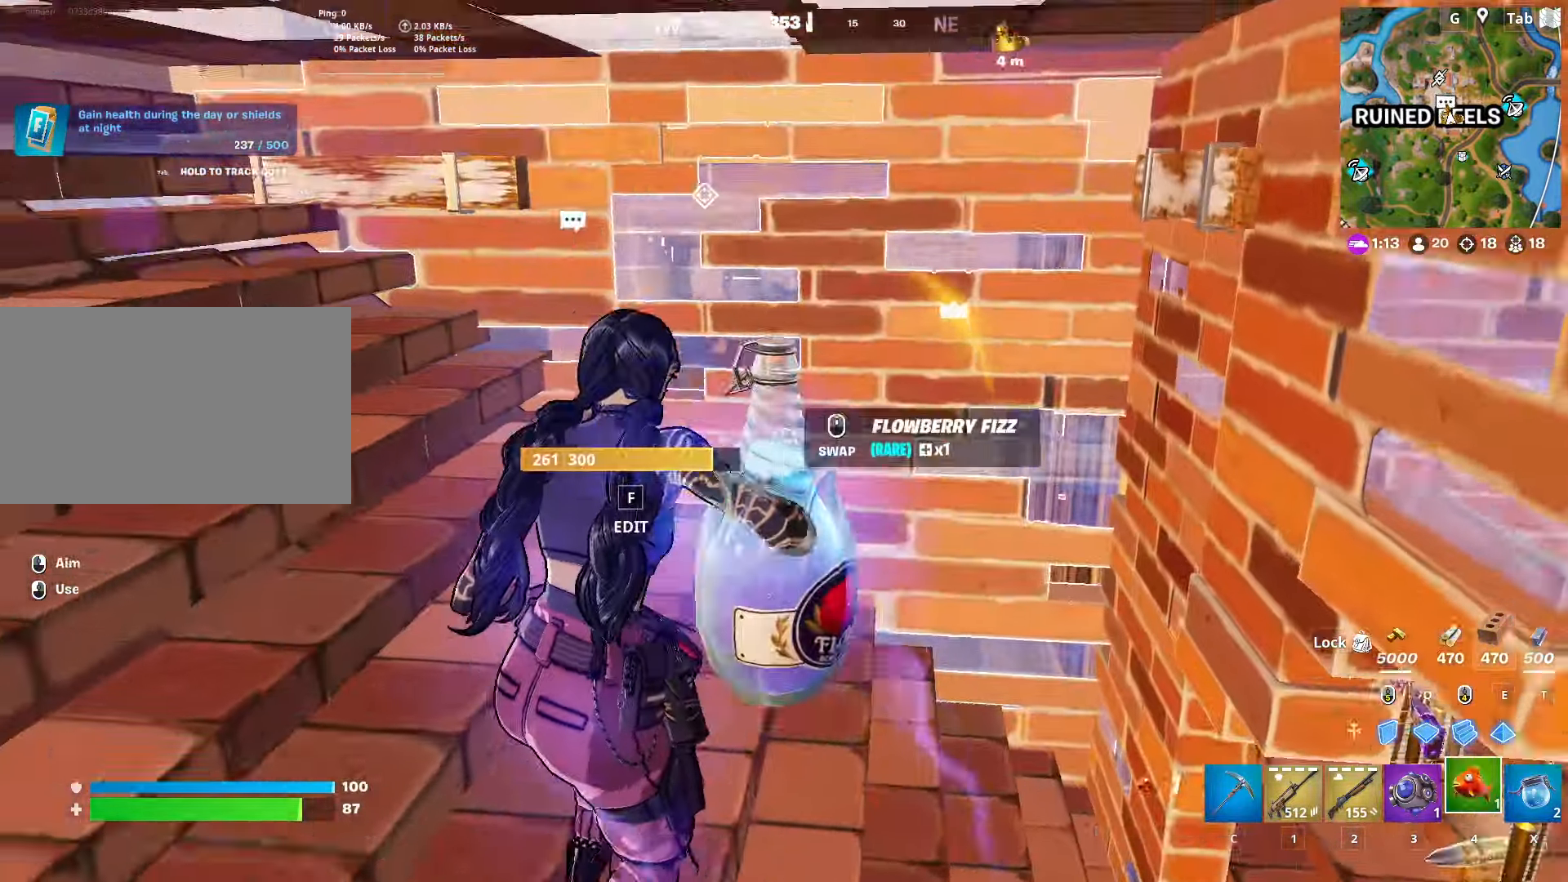
{"keys": [], "mouse": ["left"], "mouse_move": "down-right", "events": [[16, "space", "up"], [117, "a", "up"], [167, "d", "down"], [200, "w", "up"], [250, "shift", "down"], [400, "d", "up"], [400, "mouse_left", "down"], [450, "shift", "up"]]}
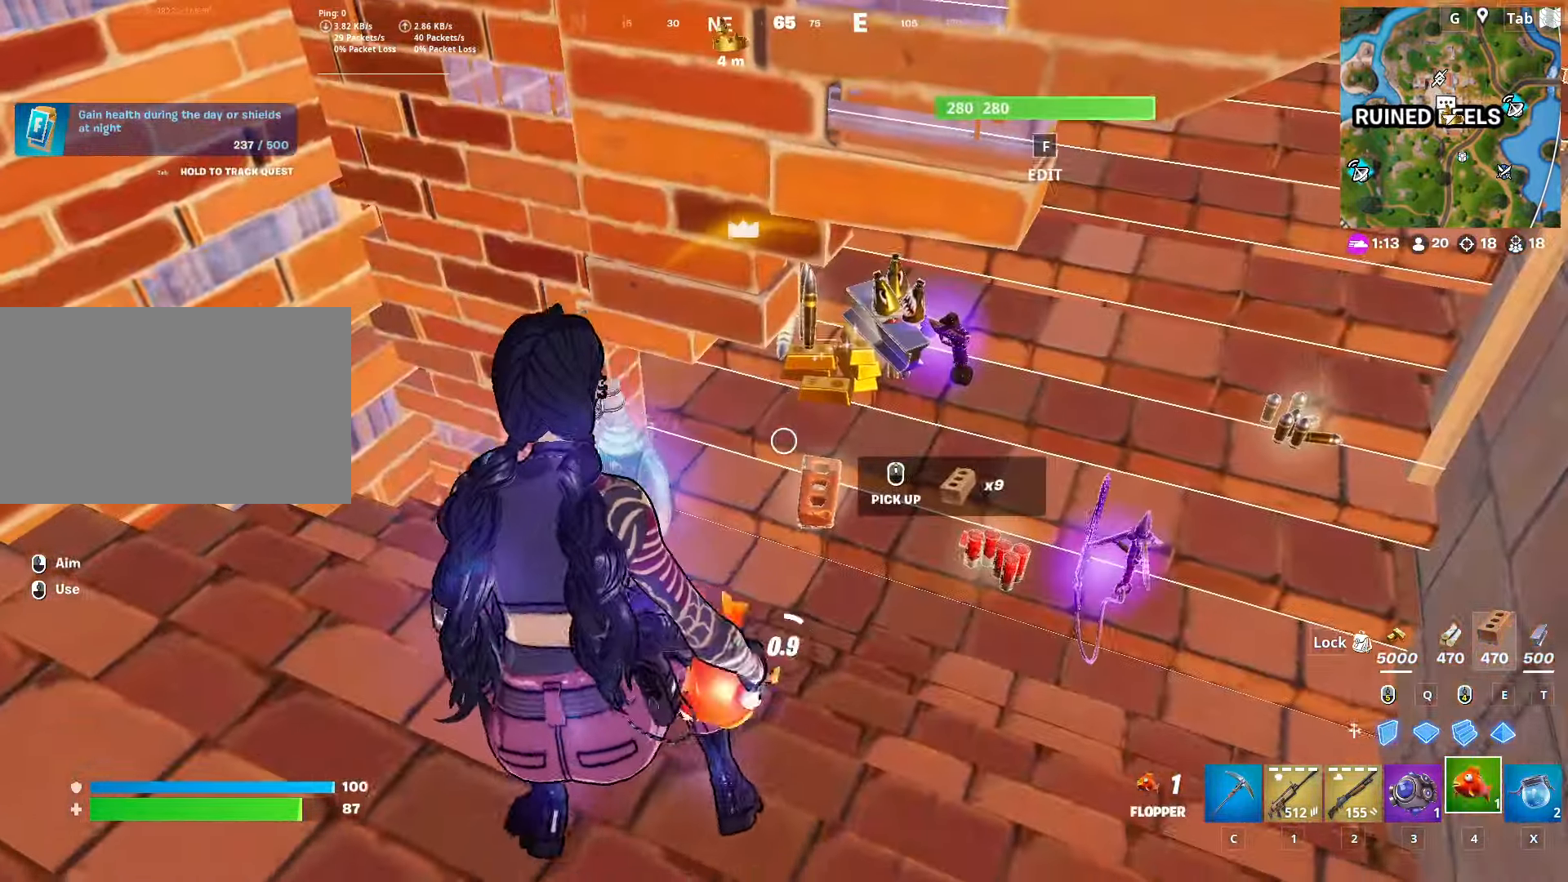
{"keys": [], "mouse": ["left"], "mouse_move": "still", "events": []}
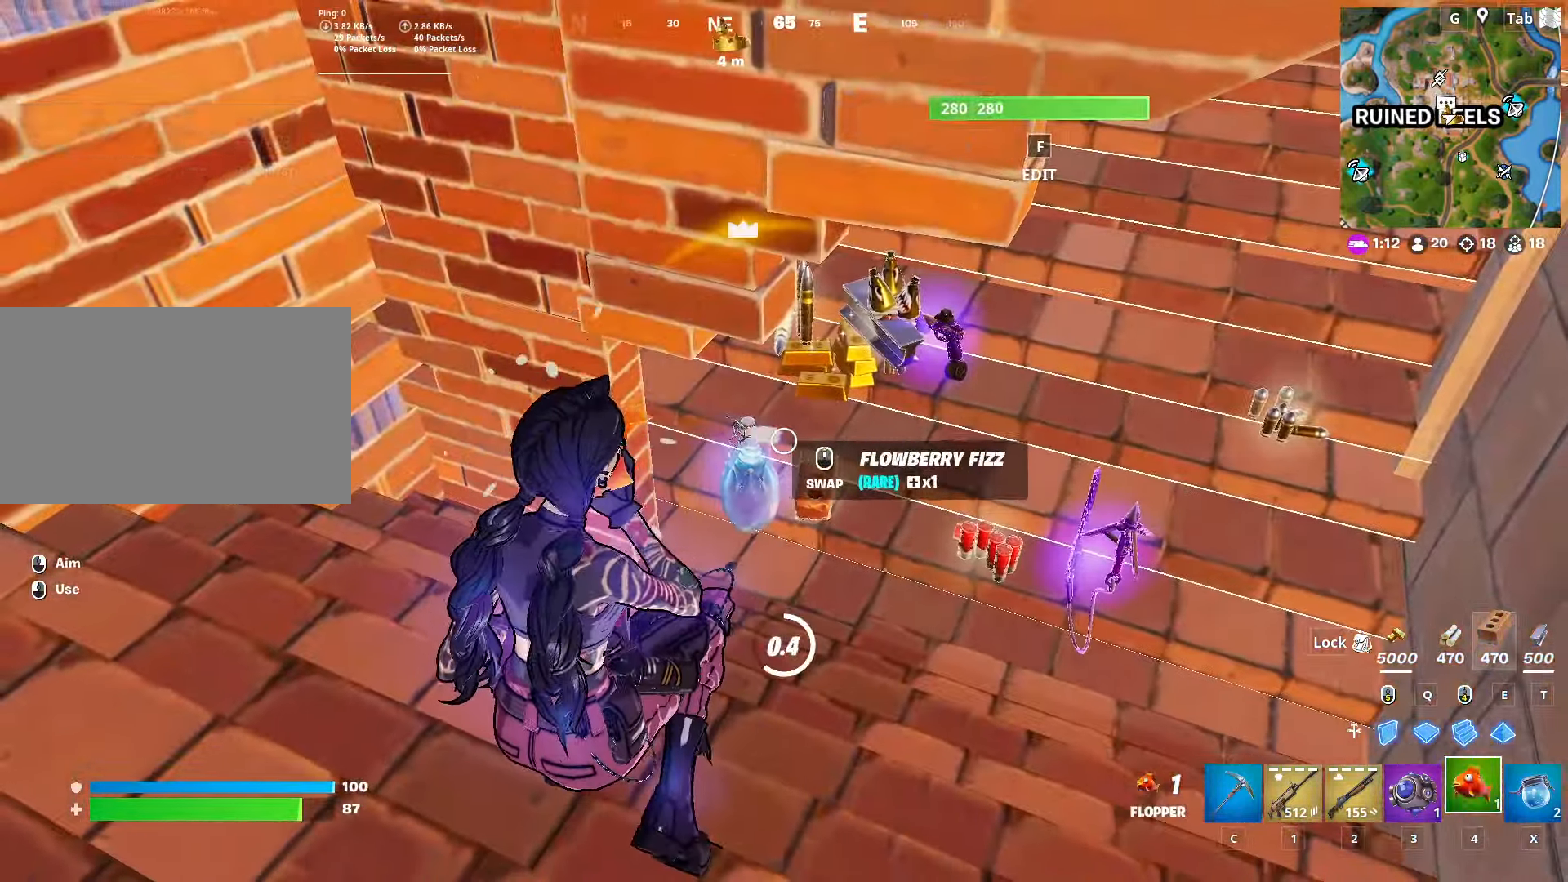
{"keys": ["d"], "mouse": ["left"], "mouse_move": "still", "events": [[484, "d", "down"]]}
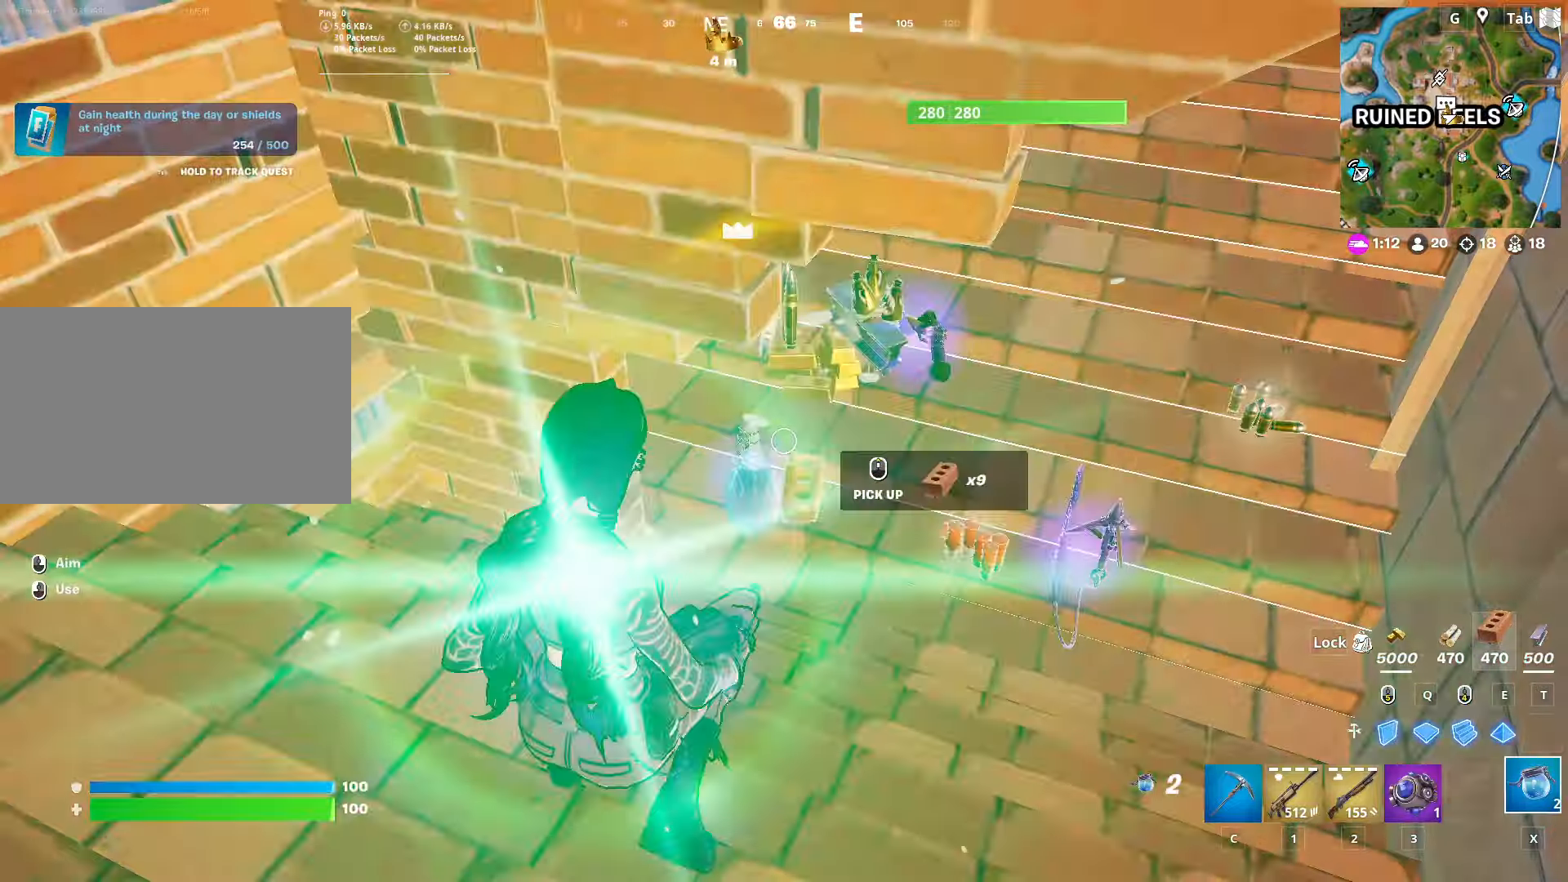
{"keys": [], "mouse": [], "mouse_move": "left", "events": [[16, "mouse_left", "up"], [66, "w", "down"], [250, "mouse_wheel", "down"], [300, "d", "up"], [300, "mouse_wheel", "up"], [450, "w", "up"]]}
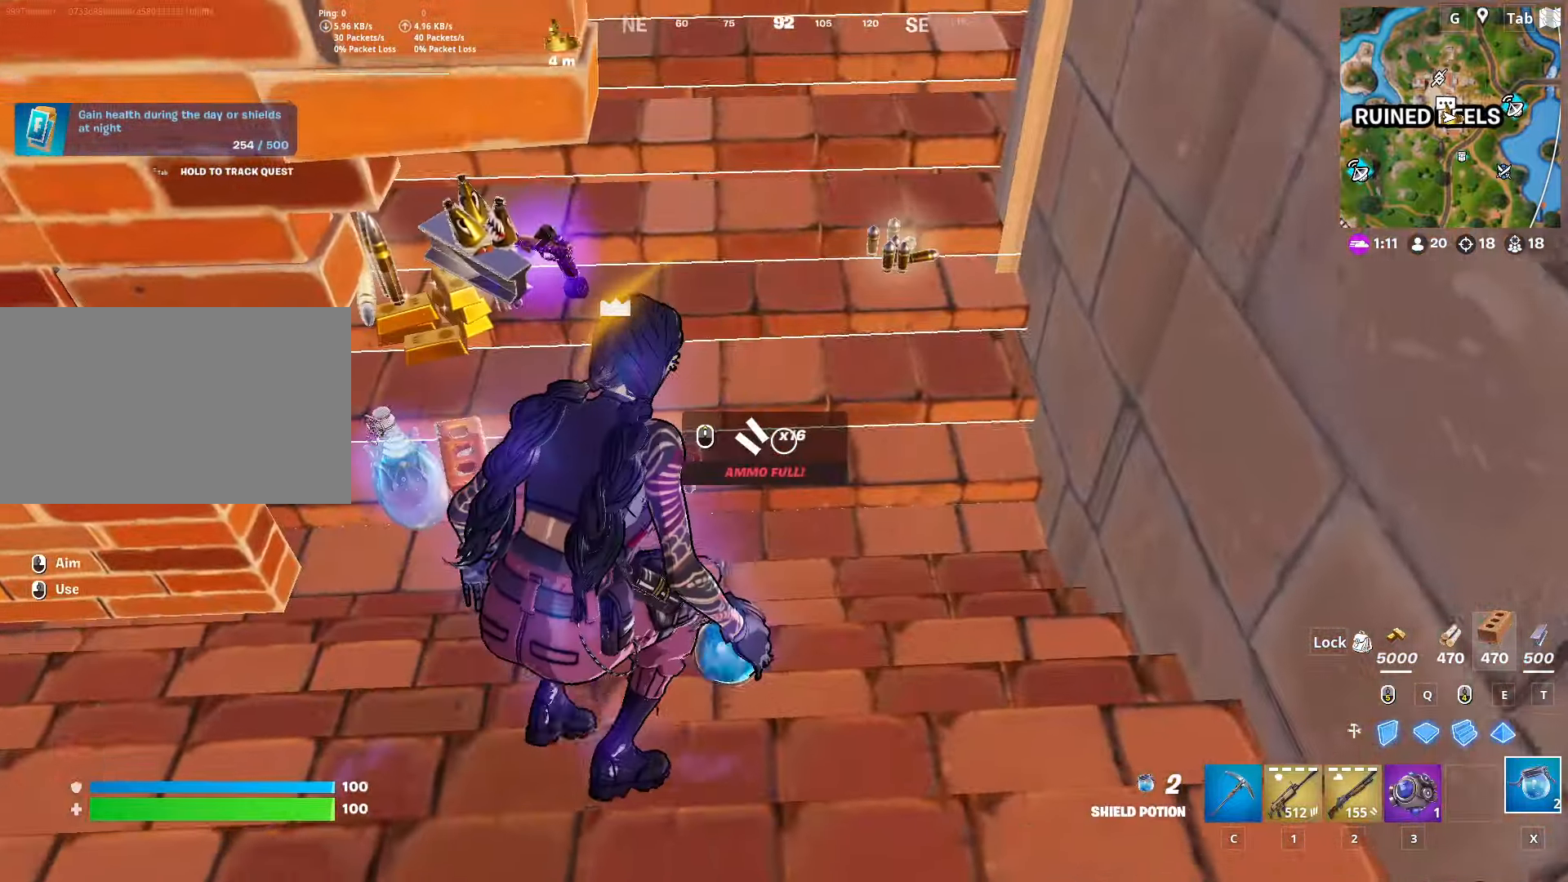
{"keys": [], "mouse": ["left"], "mouse_move": "right", "events": [[84, "caps_lock", "down"], [184, "caps_lock", "up"], [451, "mouse_left", "down"]]}
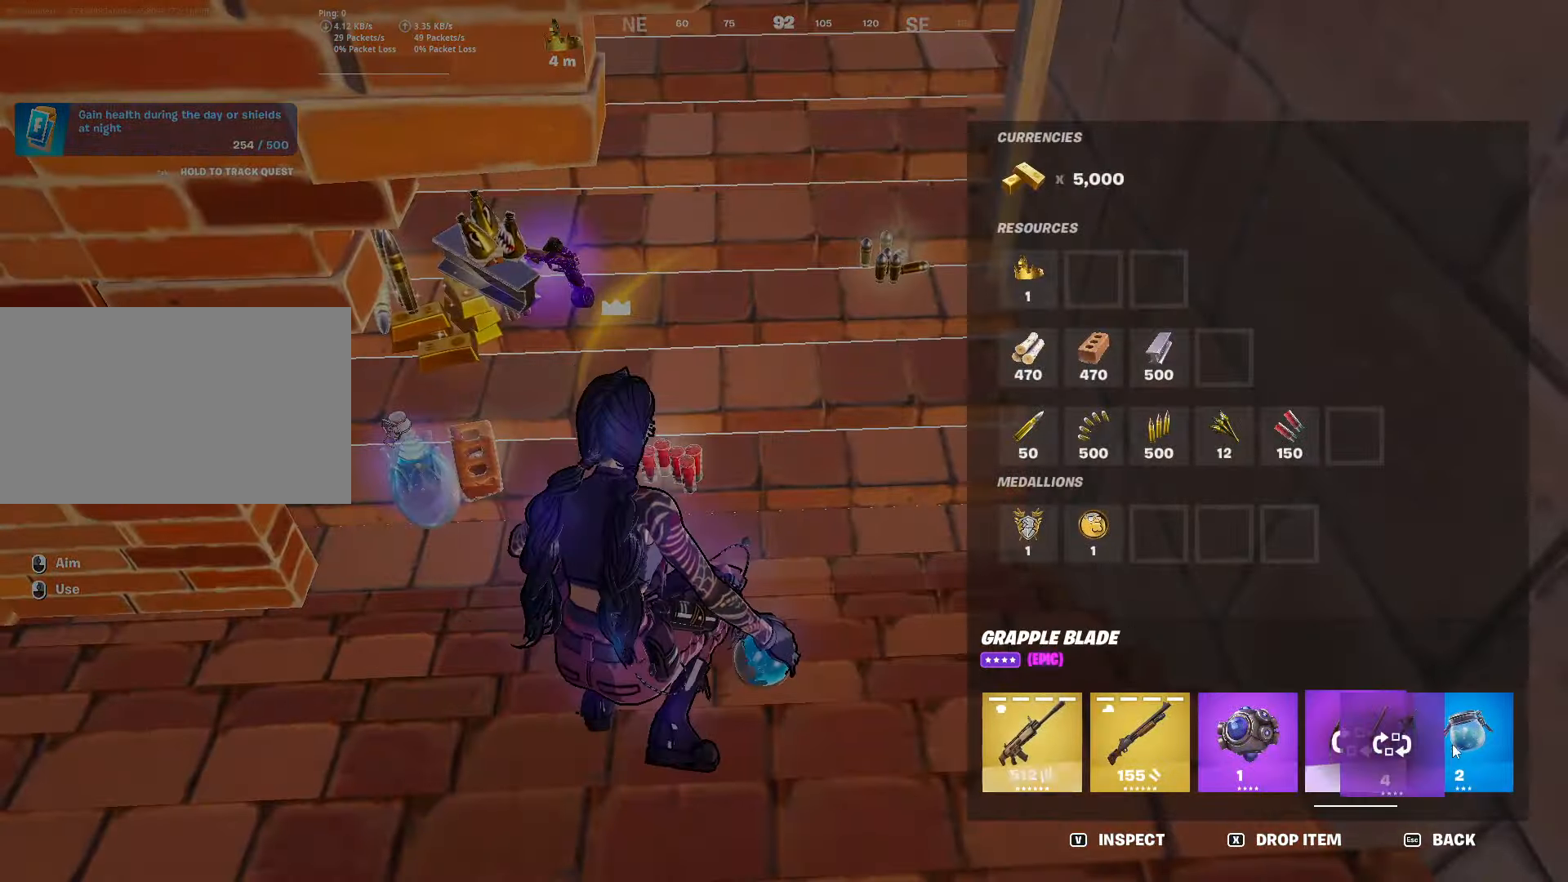
{"keys": ["2", "caps_lock", "d"], "mouse": [], "mouse_move": "left", "events": [[50, "mouse_left", "up"], [100, "caps_lock", "down"], [283, "d", "down"], [433, "2", "down"]]}
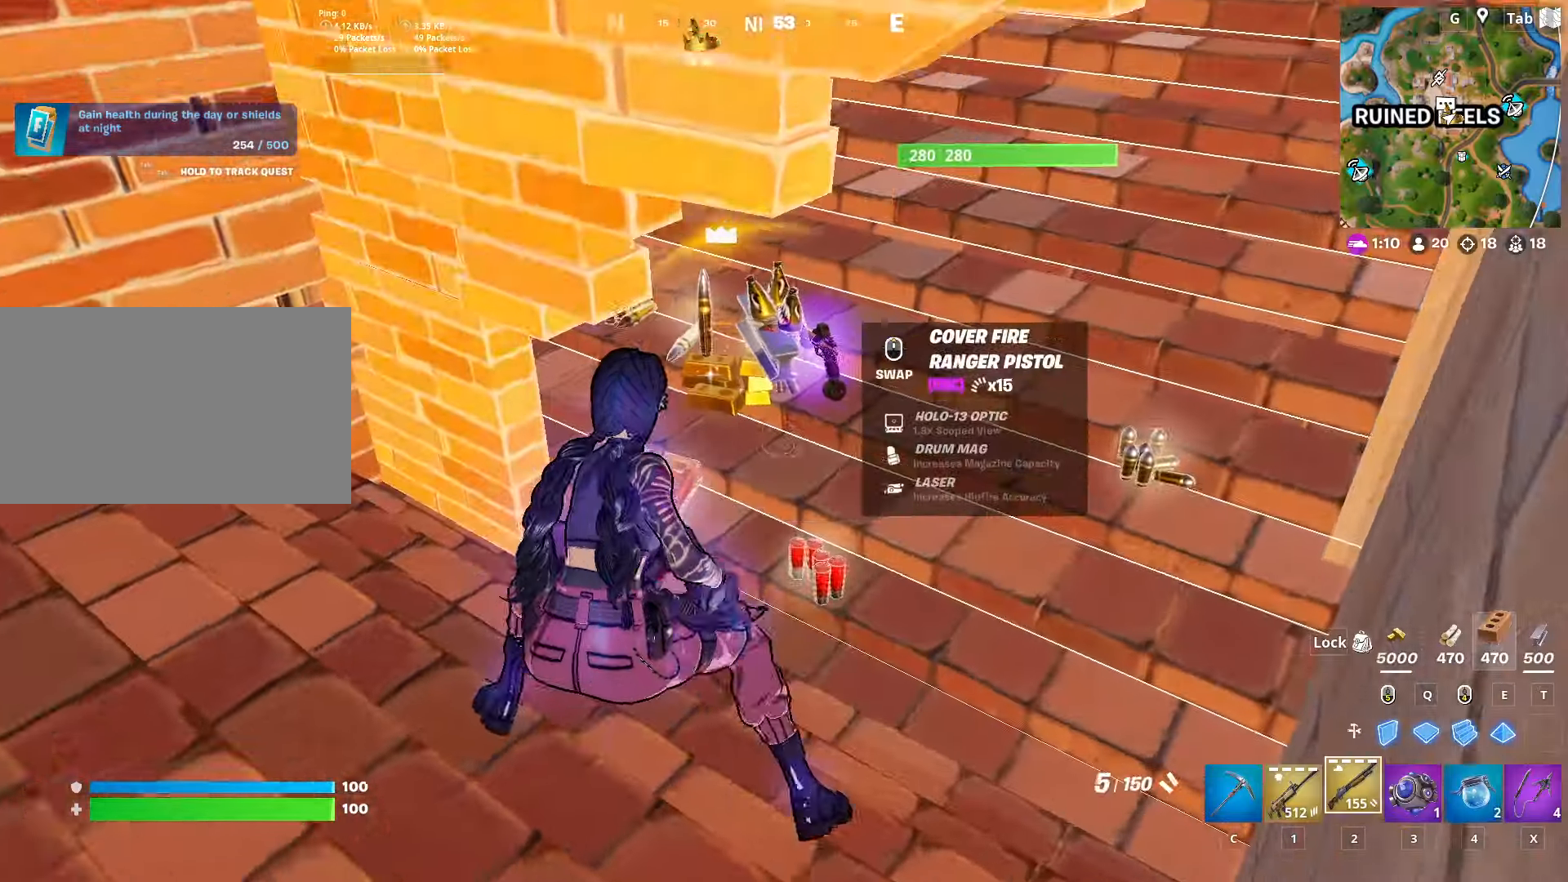
{"keys": ["r", "w"], "mouse": [], "mouse_move": "left", "events": [[17, "2", "up"], [117, "space", "down"], [167, "w", "down"], [200, "d", "up"], [250, "space", "up"], [301, "r", "down"], [351, "caps_lock", "up"], [401, "r", "up"], [484, "r", "down"]]}
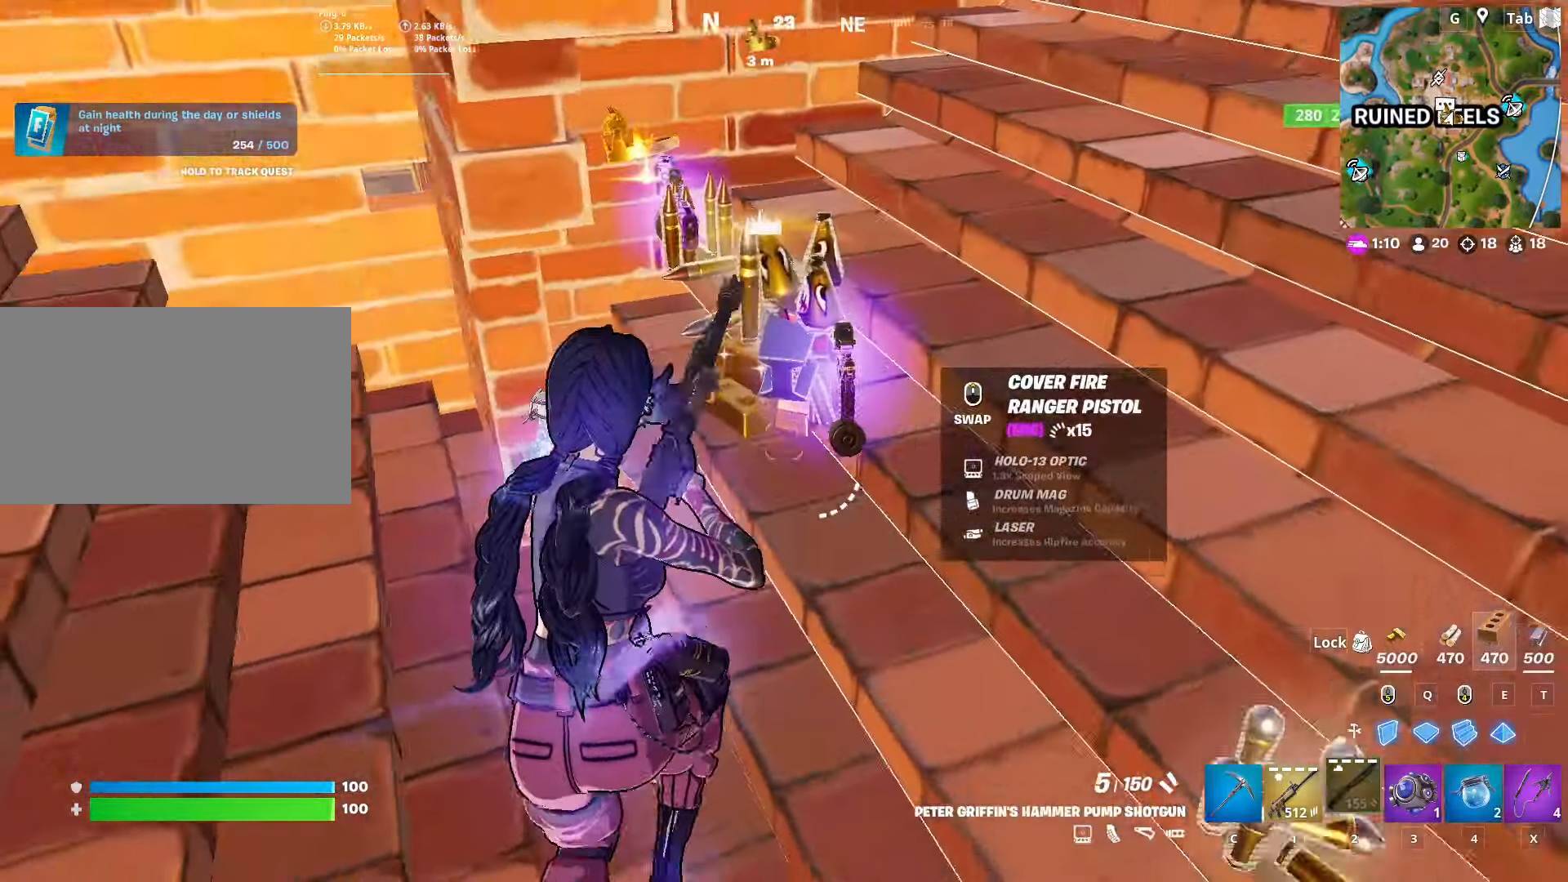
{"keys": ["a", "w"], "mouse": [], "mouse_move": "up", "events": [[83, "r", "up"], [183, "d", "down"], [317, "d", "up"], [450, "a", "down"]]}
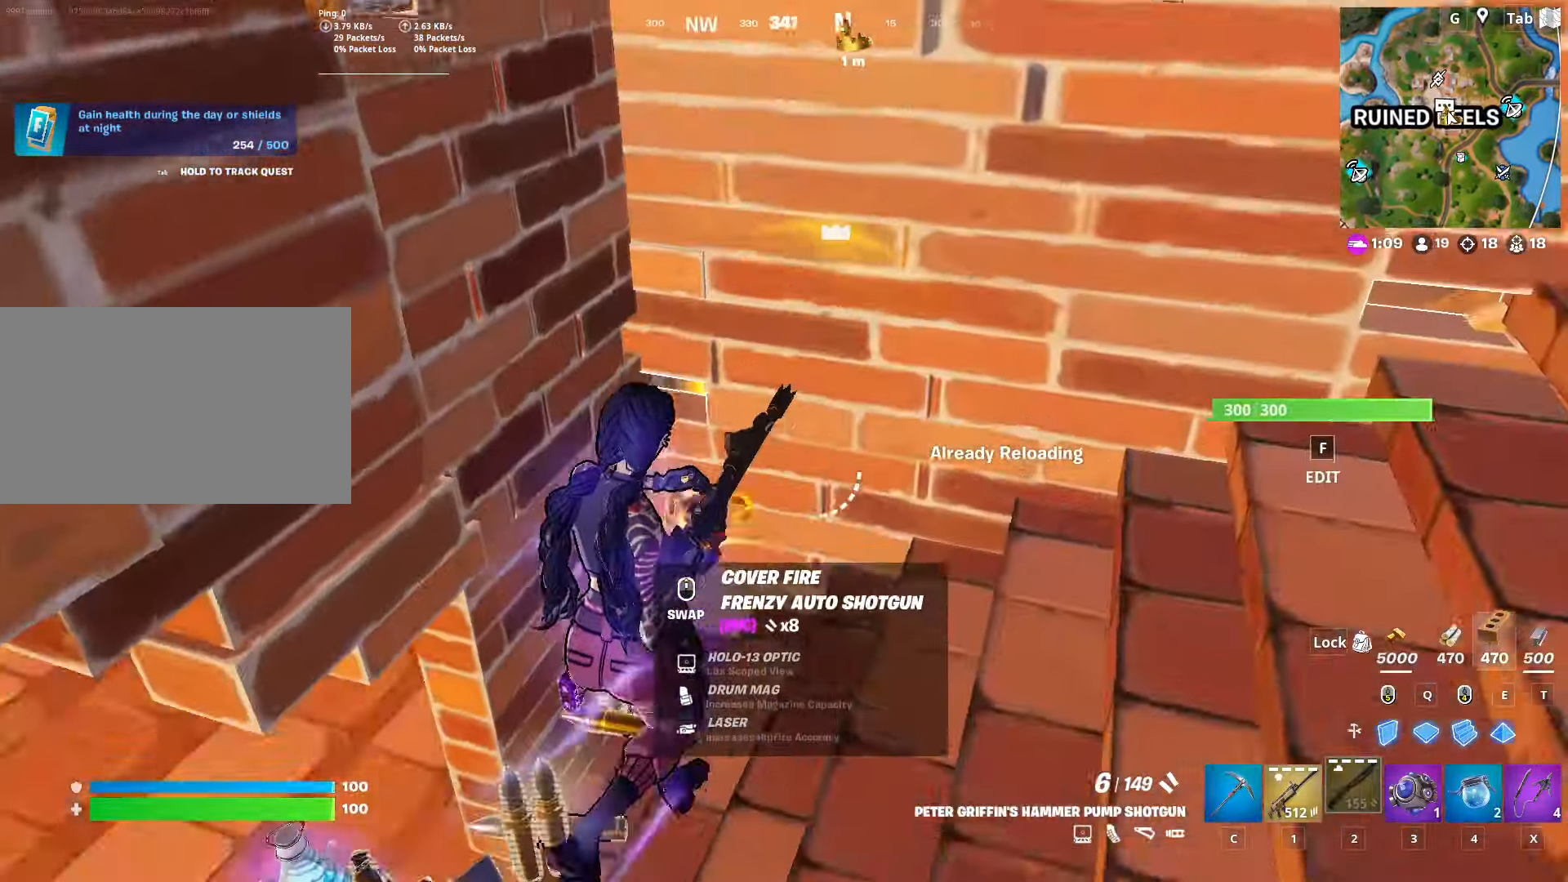
{"keys": ["a", "s"], "mouse": [], "mouse_move": "down", "events": [[50, "w", "up"], [100, "a", "up"], [100, "d", "down"], [150, "s", "down"], [234, "a", "down"], [234, "d", "up"]]}
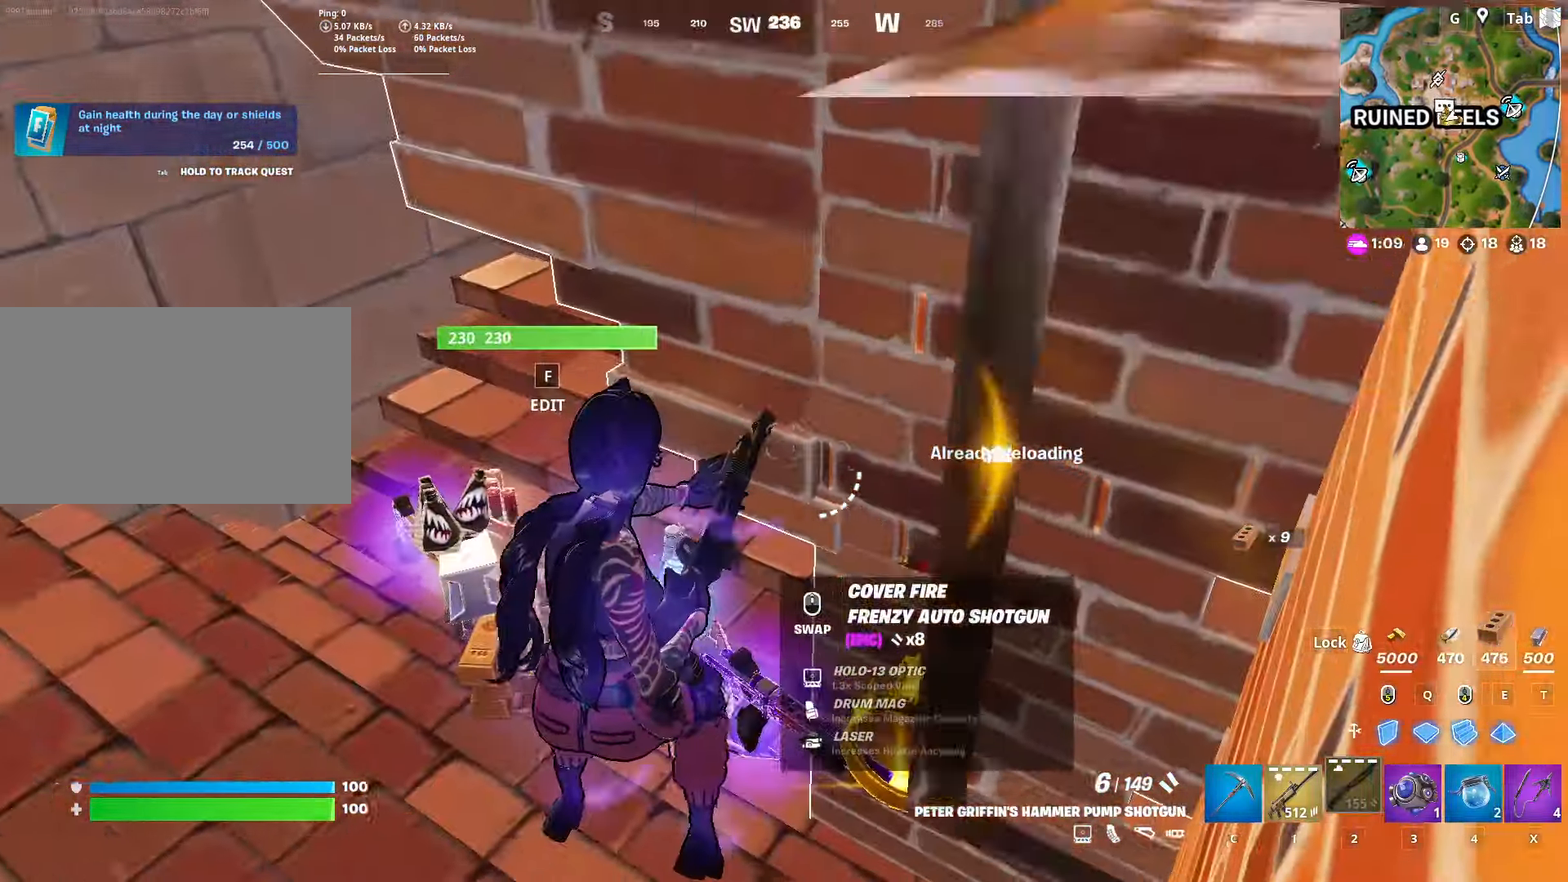
{"keys": ["a", "w"], "mouse": [], "mouse_move": "still", "events": [[66, "s", "up"], [350, "w", "down"]]}
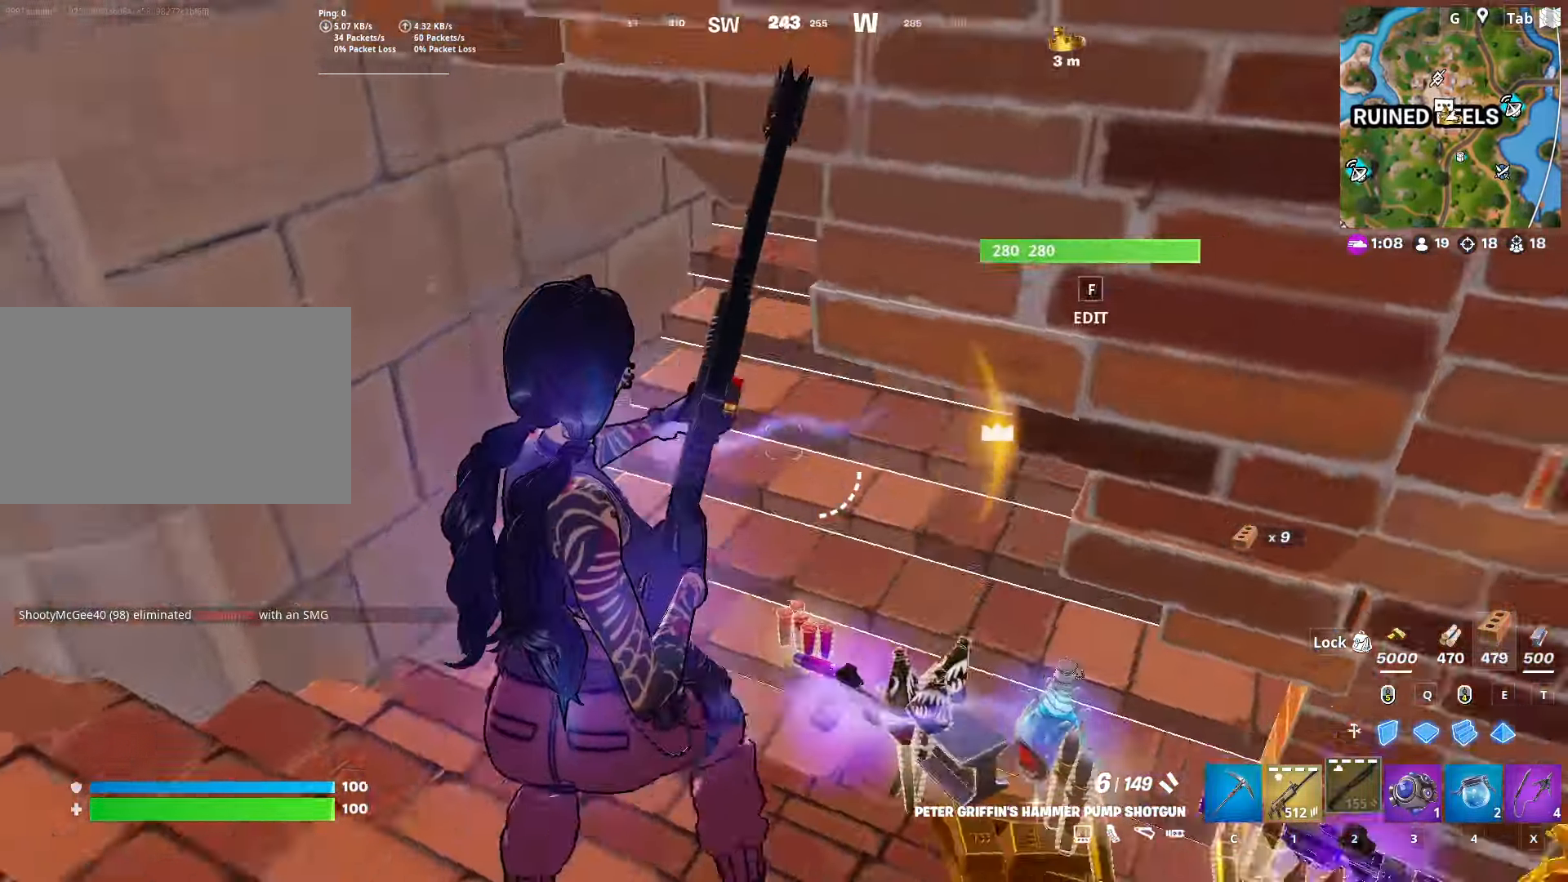
{"keys": ["a", "w"], "mouse": [], "mouse_move": "up-right", "events": [[417, "c", "down"], [501, "c", "up"]]}
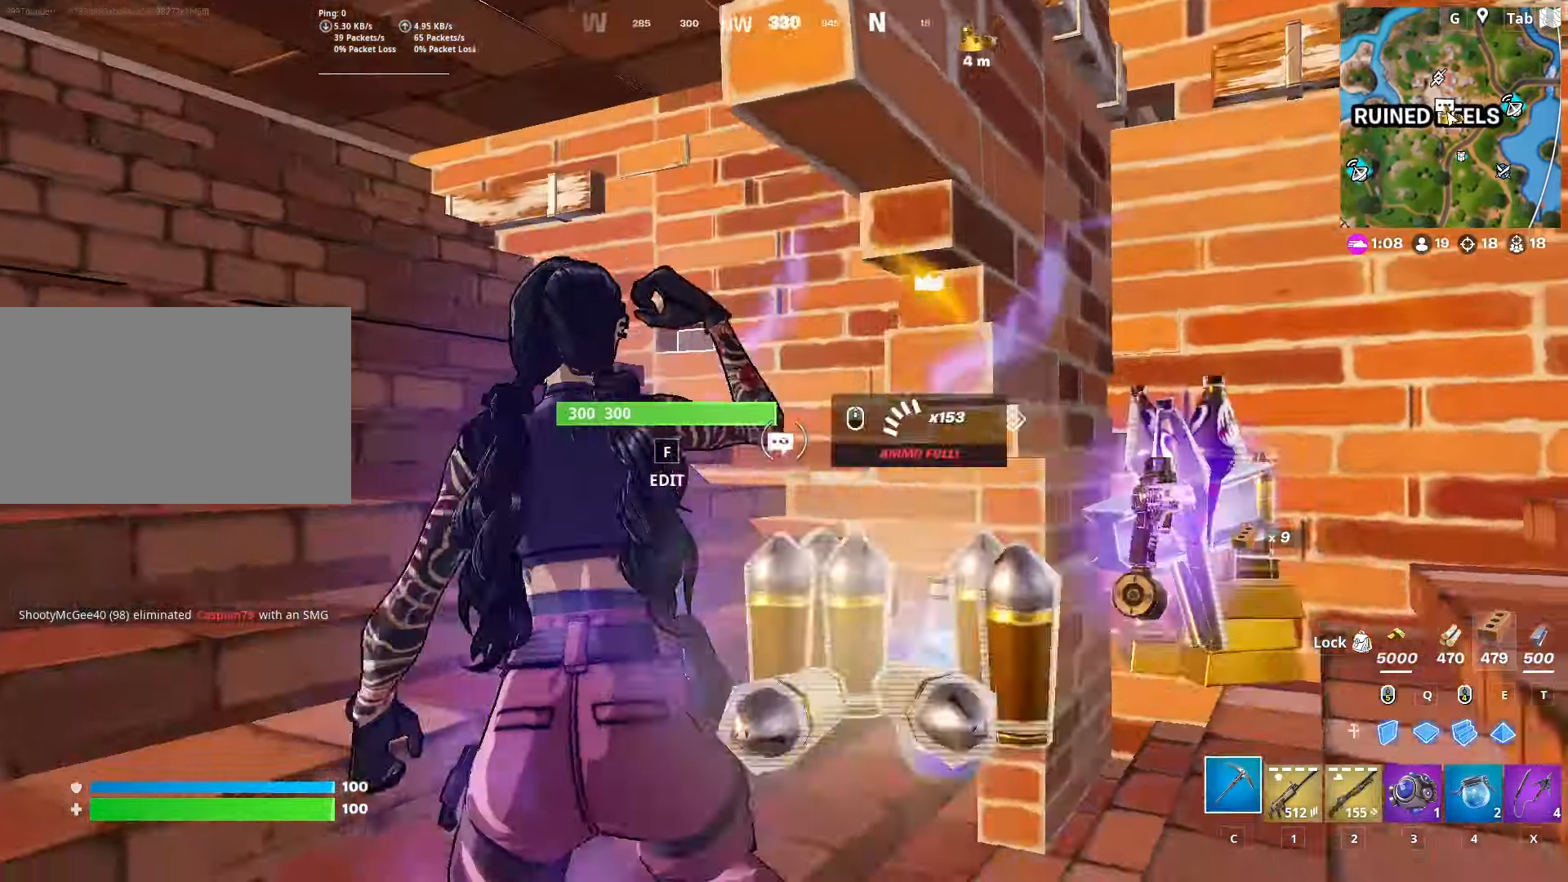
{"keys": ["w"], "mouse": [], "mouse_move": "down-right", "events": [[100, "f", "down"], [150, "a", "up"], [233, "f", "up"], [233, "mouse_left", "down"], [383, "mouse_left", "up"]]}
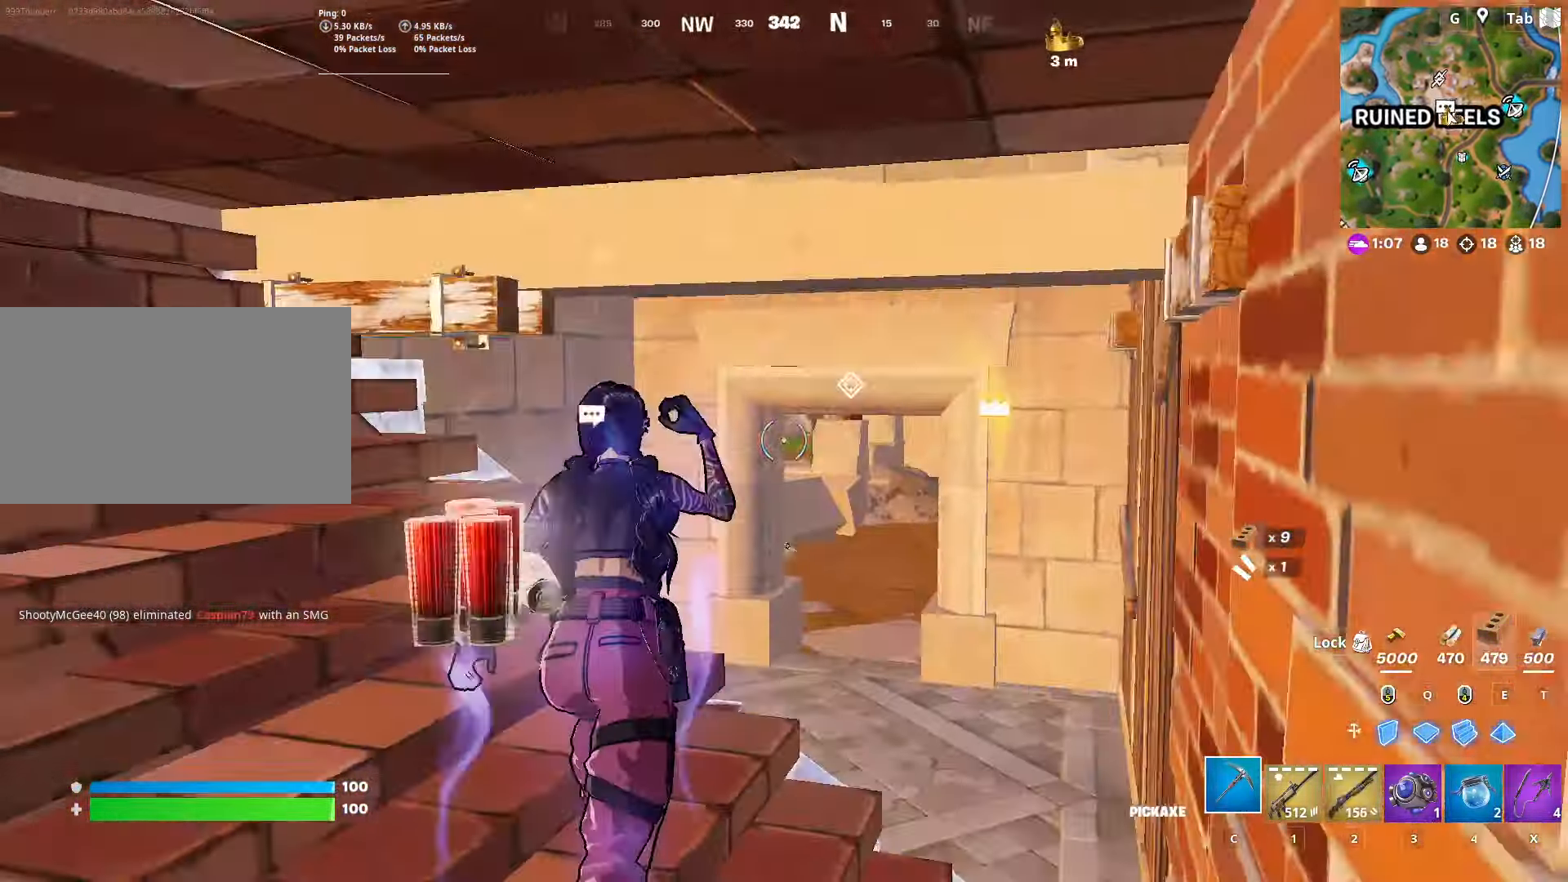
{"keys": ["w"], "mouse": [], "mouse_move": "still", "events": [[17, "ctrl", "down"], [250, "ctrl", "up"]]}